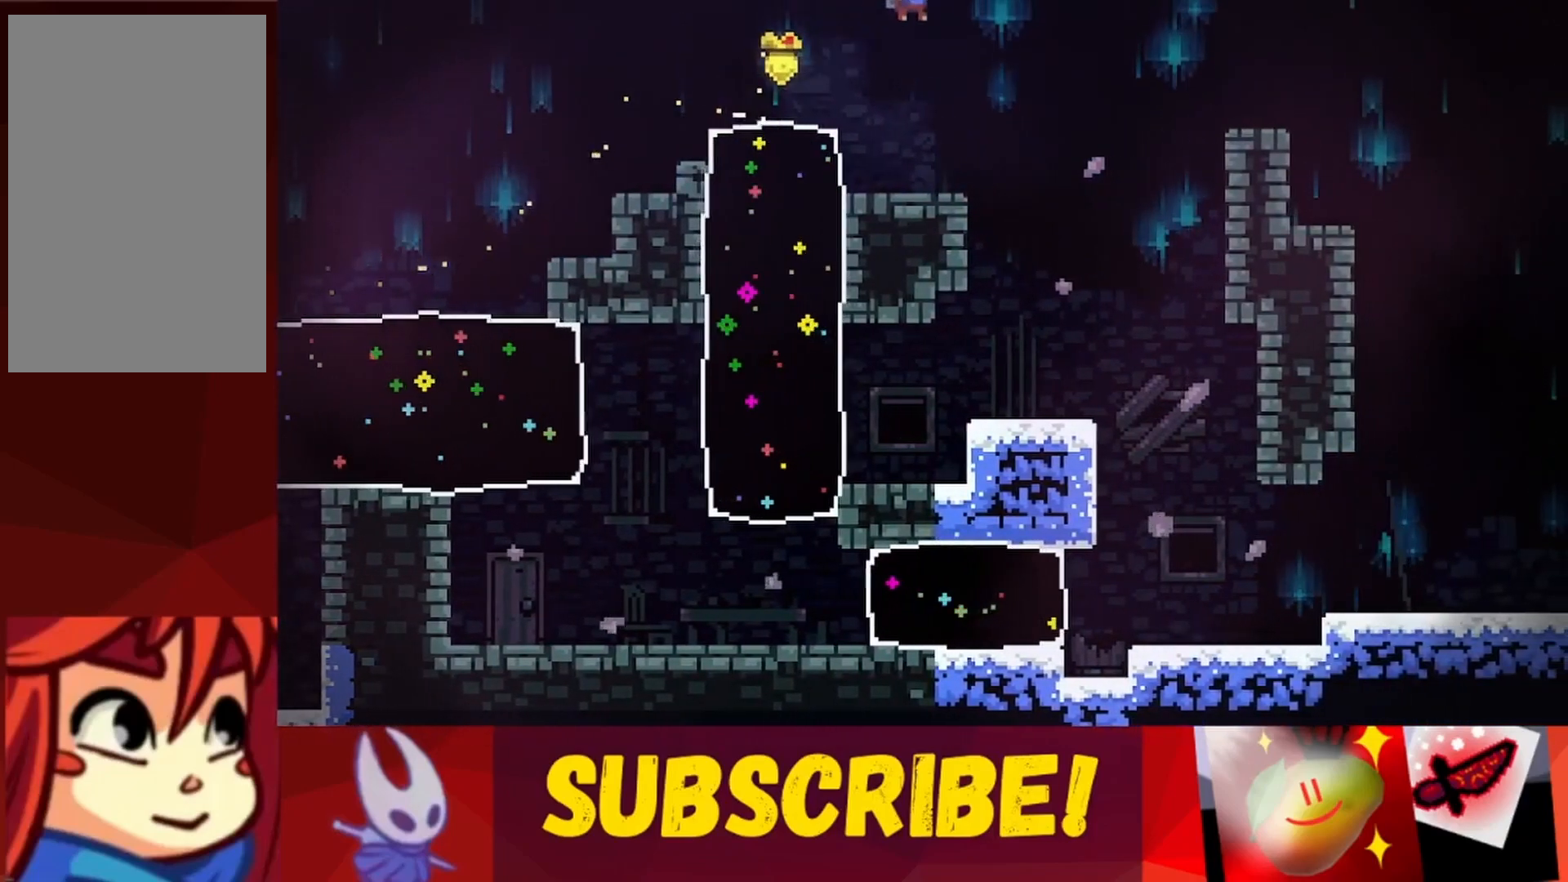
Gameplay with keyboard; each line is a JSON object with the keys held at the frame after it. "events" lists presses ("down") and releases ("up") of "dash", "down", "grab", "jump", "jump2", "left", "right" and "up" between this image and that frame as [ms after this image, input, new state], when the widget could be followed in between. No other keys are recorded. Mouse input is not recorded. Key names are as the overlay labels them; some are game actions (e.g. jump) rather than physical keys.
{"keys": ["right", "up"], "events": [[467, "jump", "up"]]}
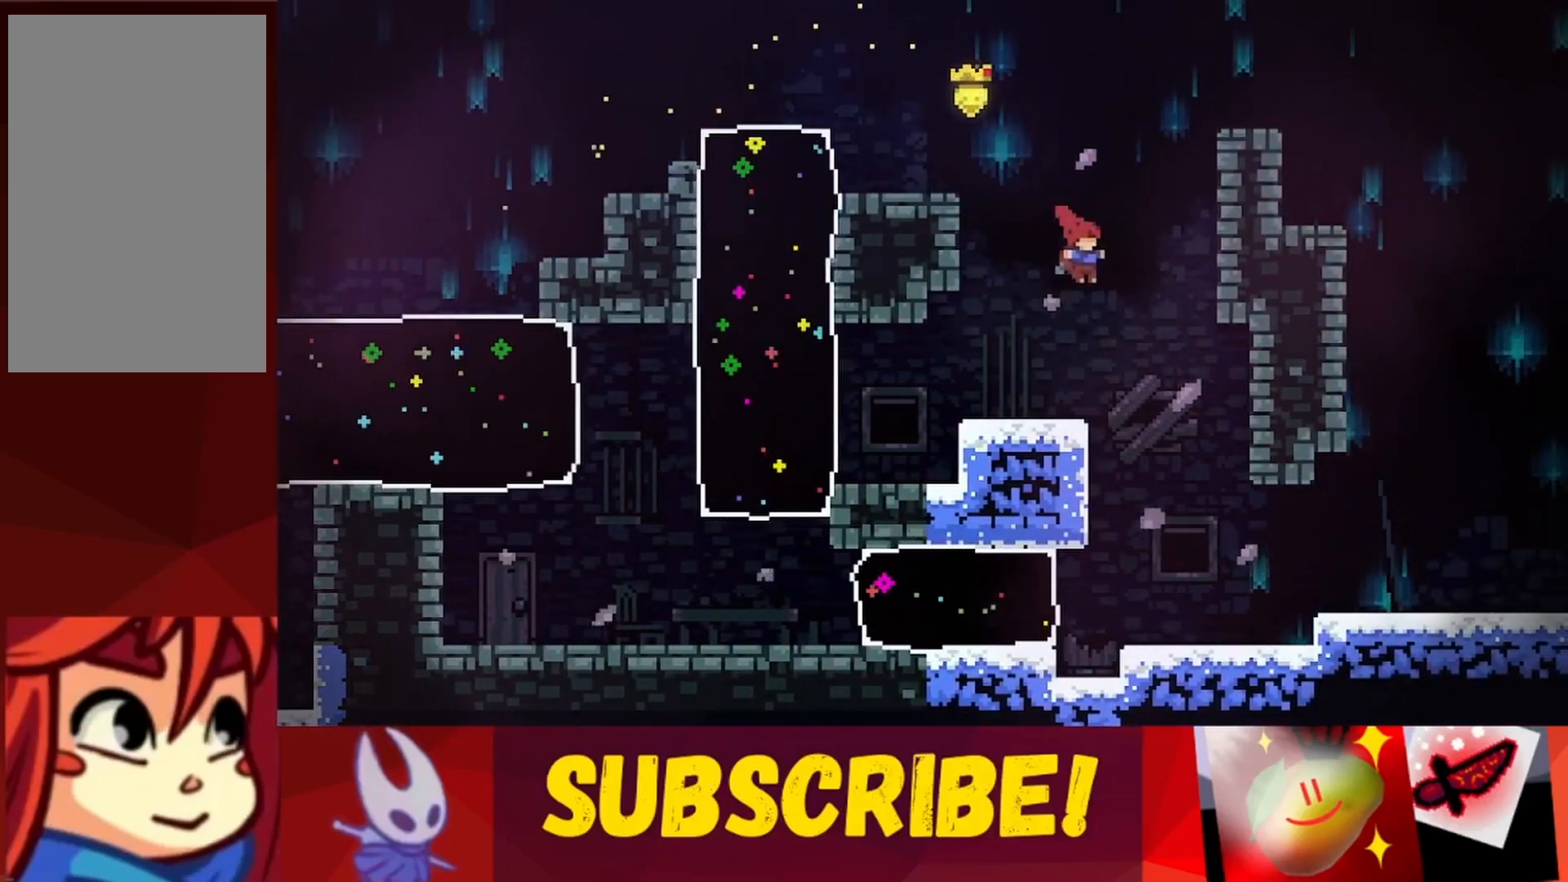
{"keys": ["right", "up"], "events": []}
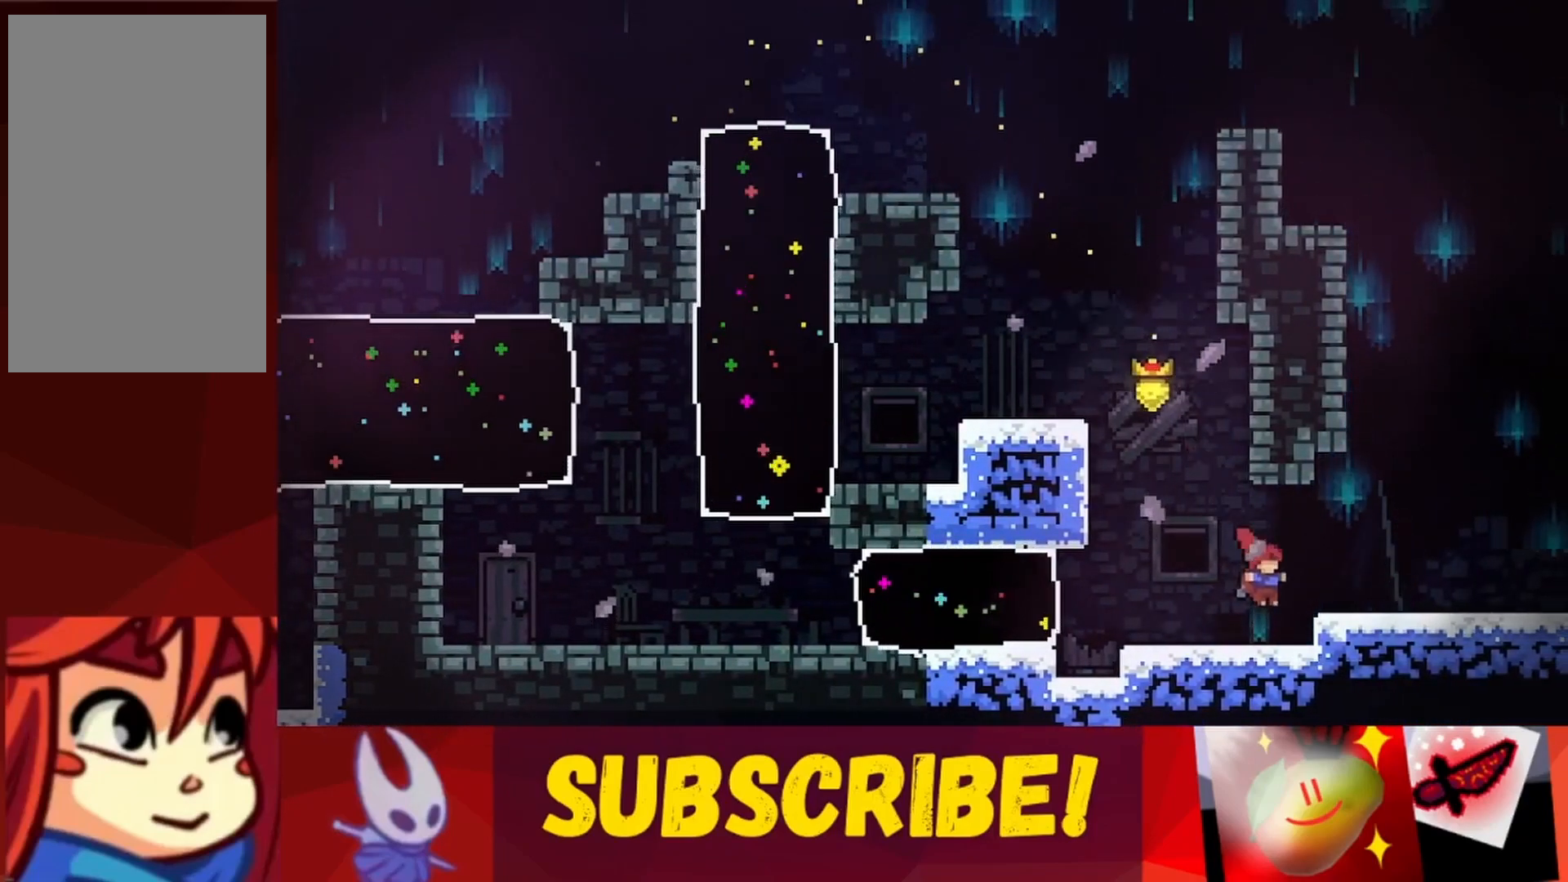
{"keys": ["jump", "right", "up"], "events": [[83, "jump", "down"], [167, "jump", "up"], [450, "jump", "down"]]}
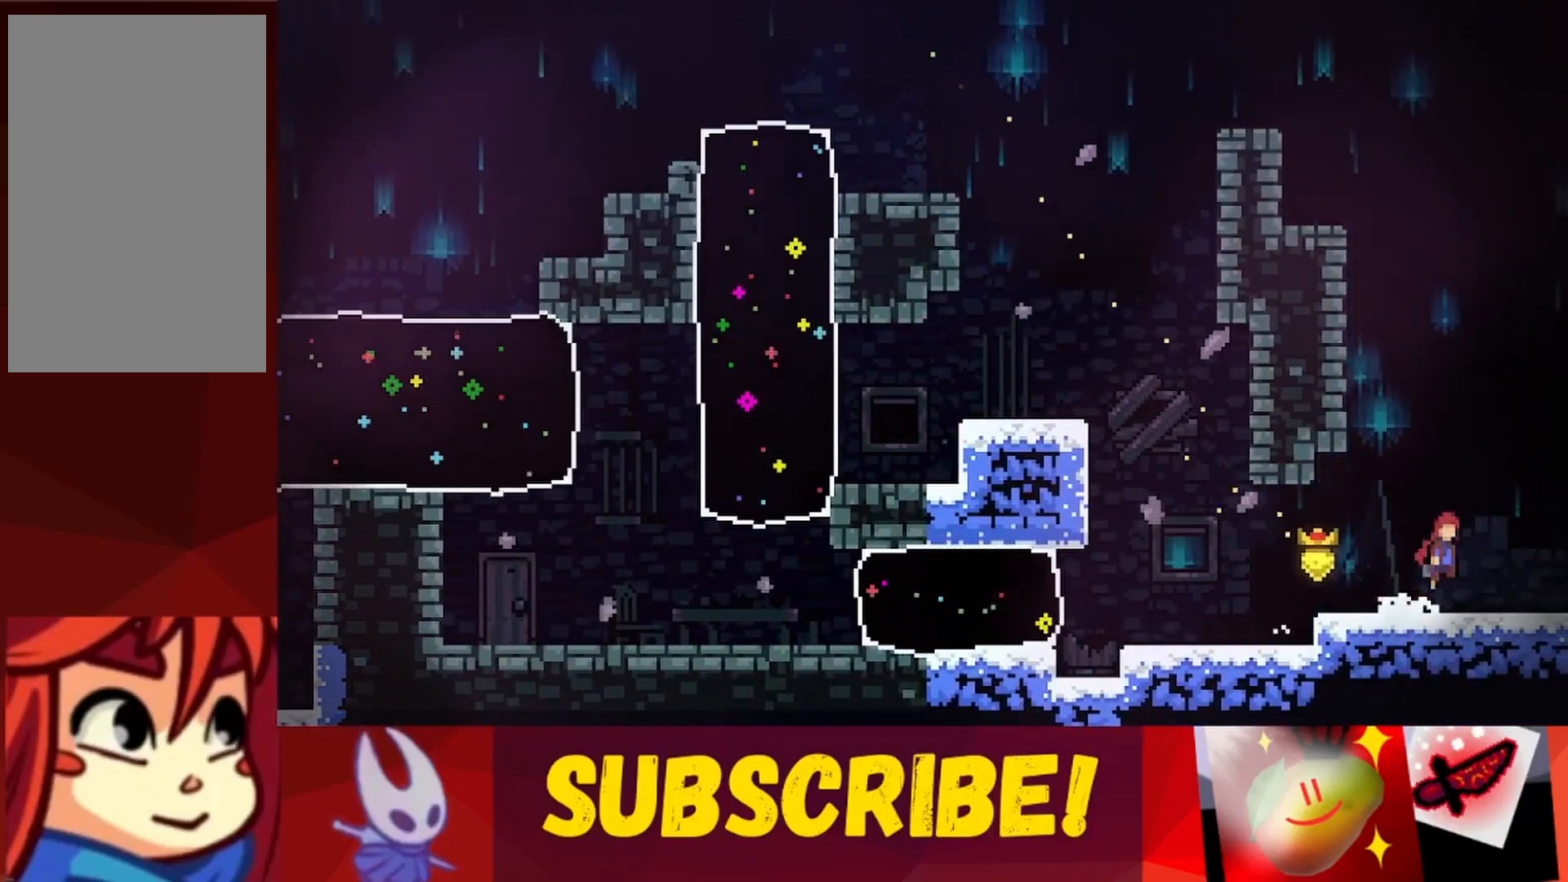
{"keys": ["right", "up"], "events": [[50, "jump", "up"]]}
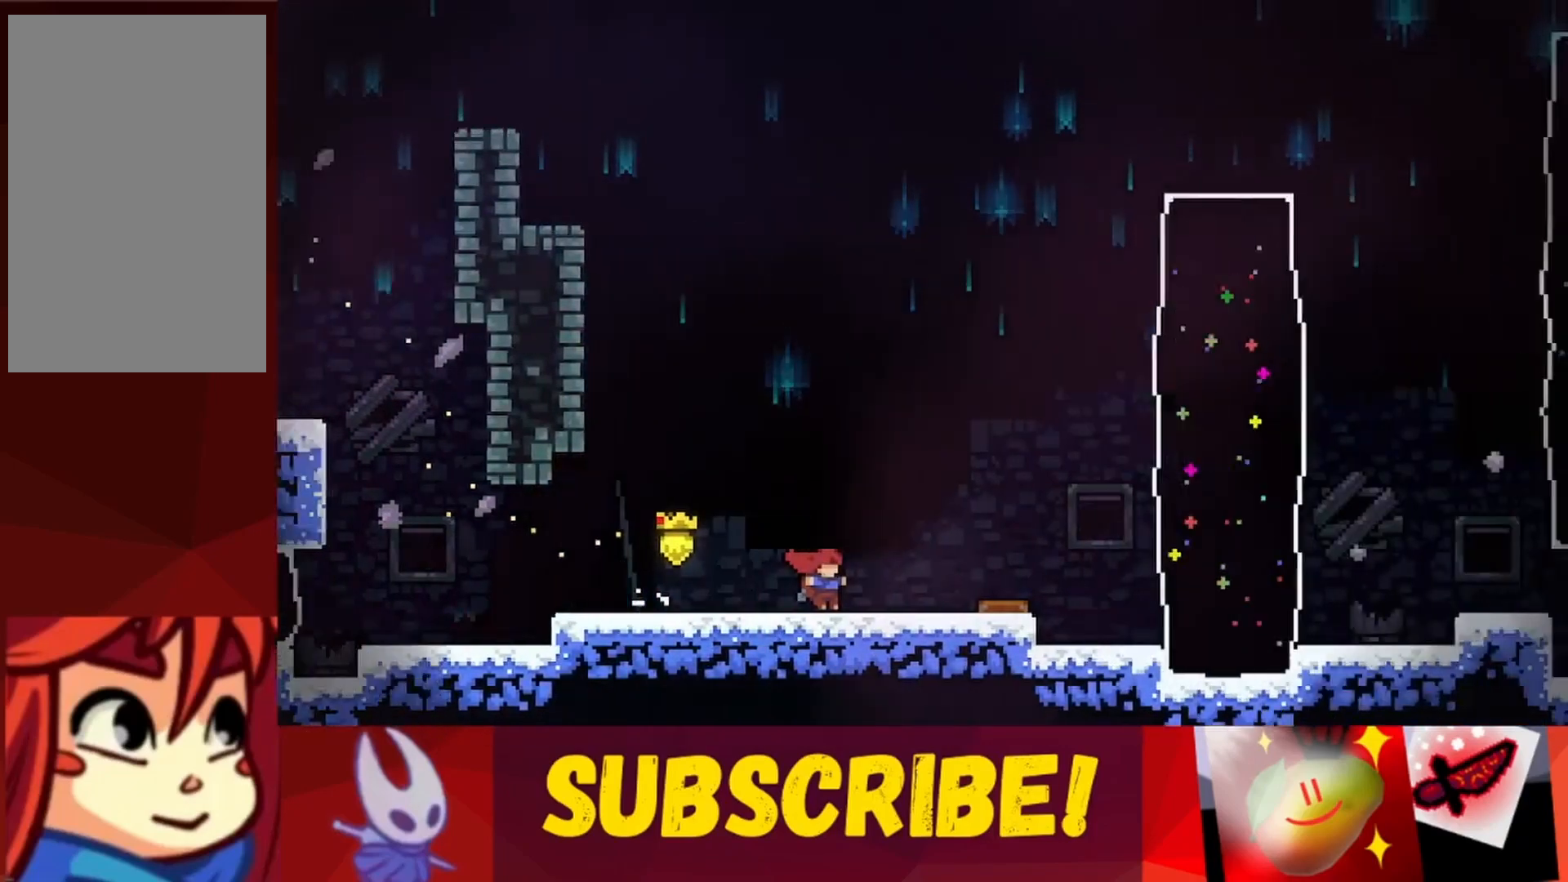
{"keys": ["right", "up"], "events": []}
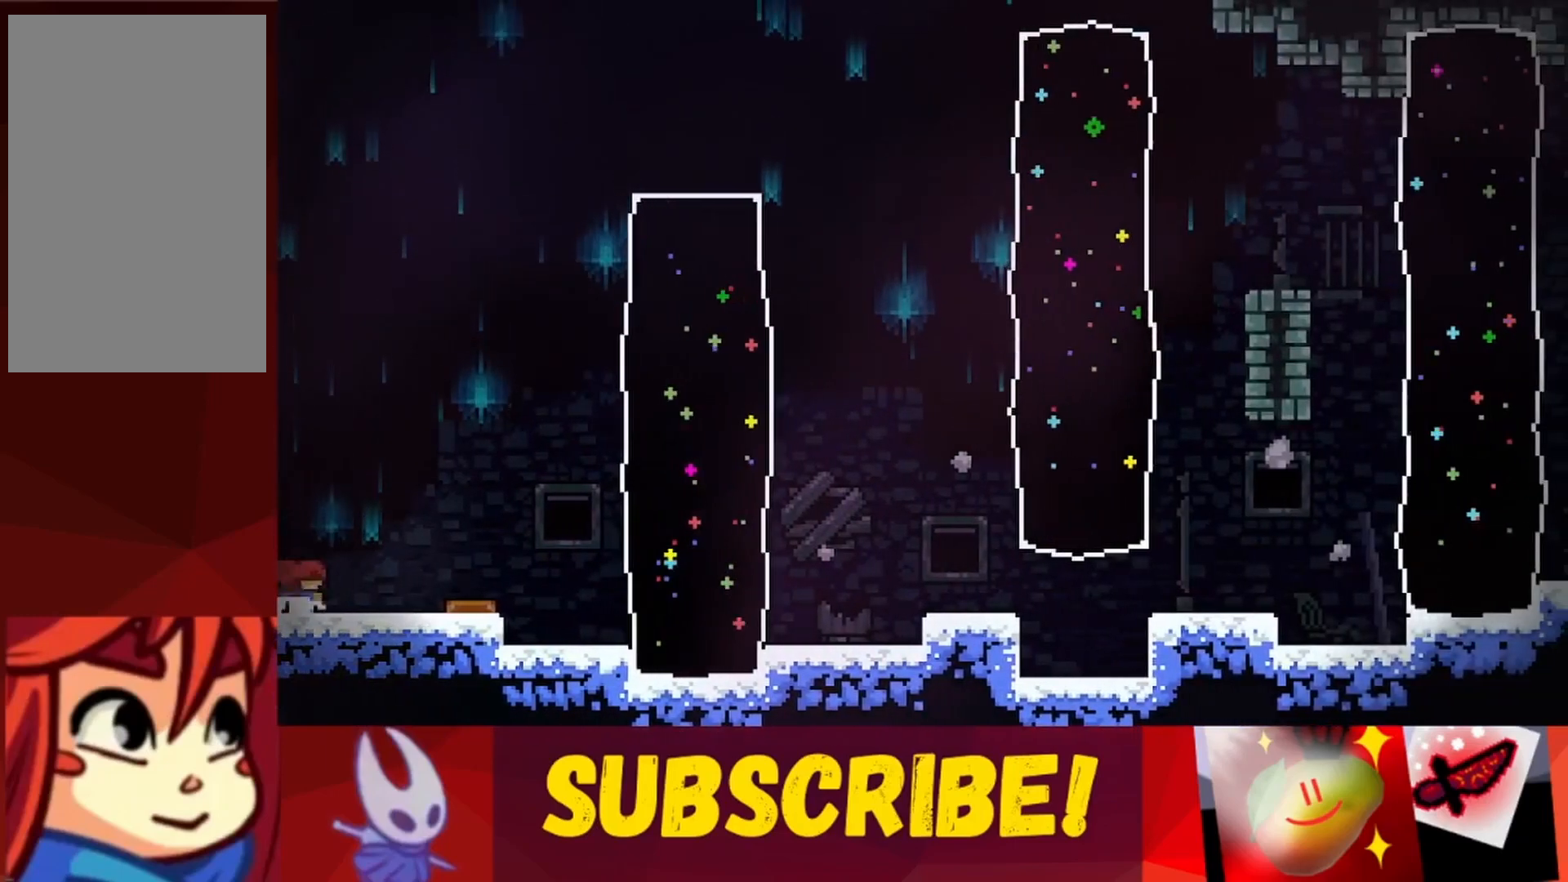
{"keys": ["right", "up"], "events": []}
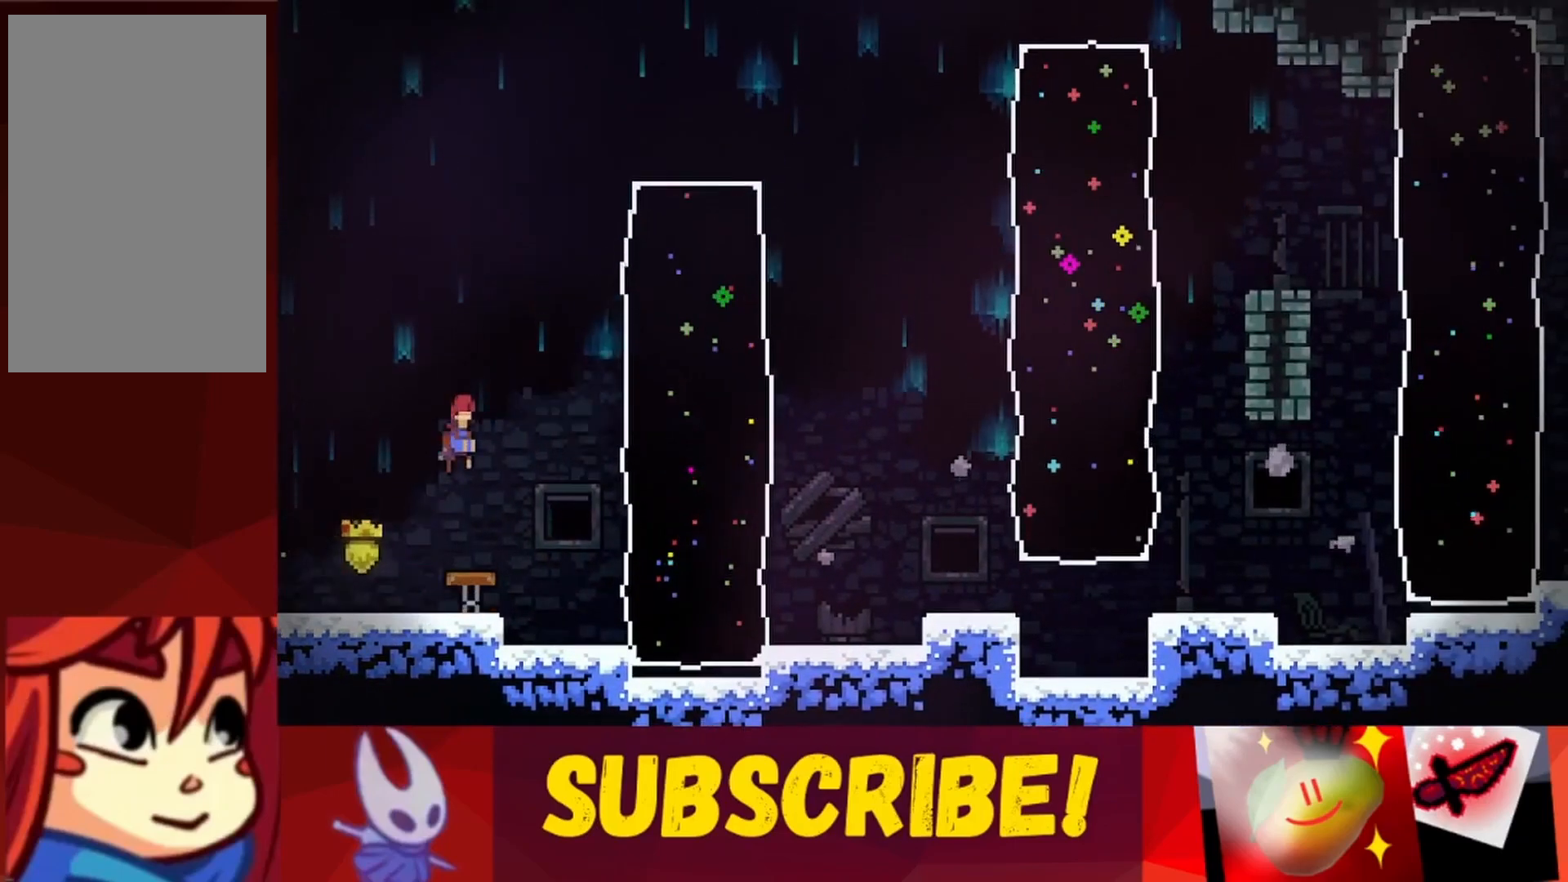
{"keys": ["jump", "right", "up"], "events": [[417, "jump", "down"]]}
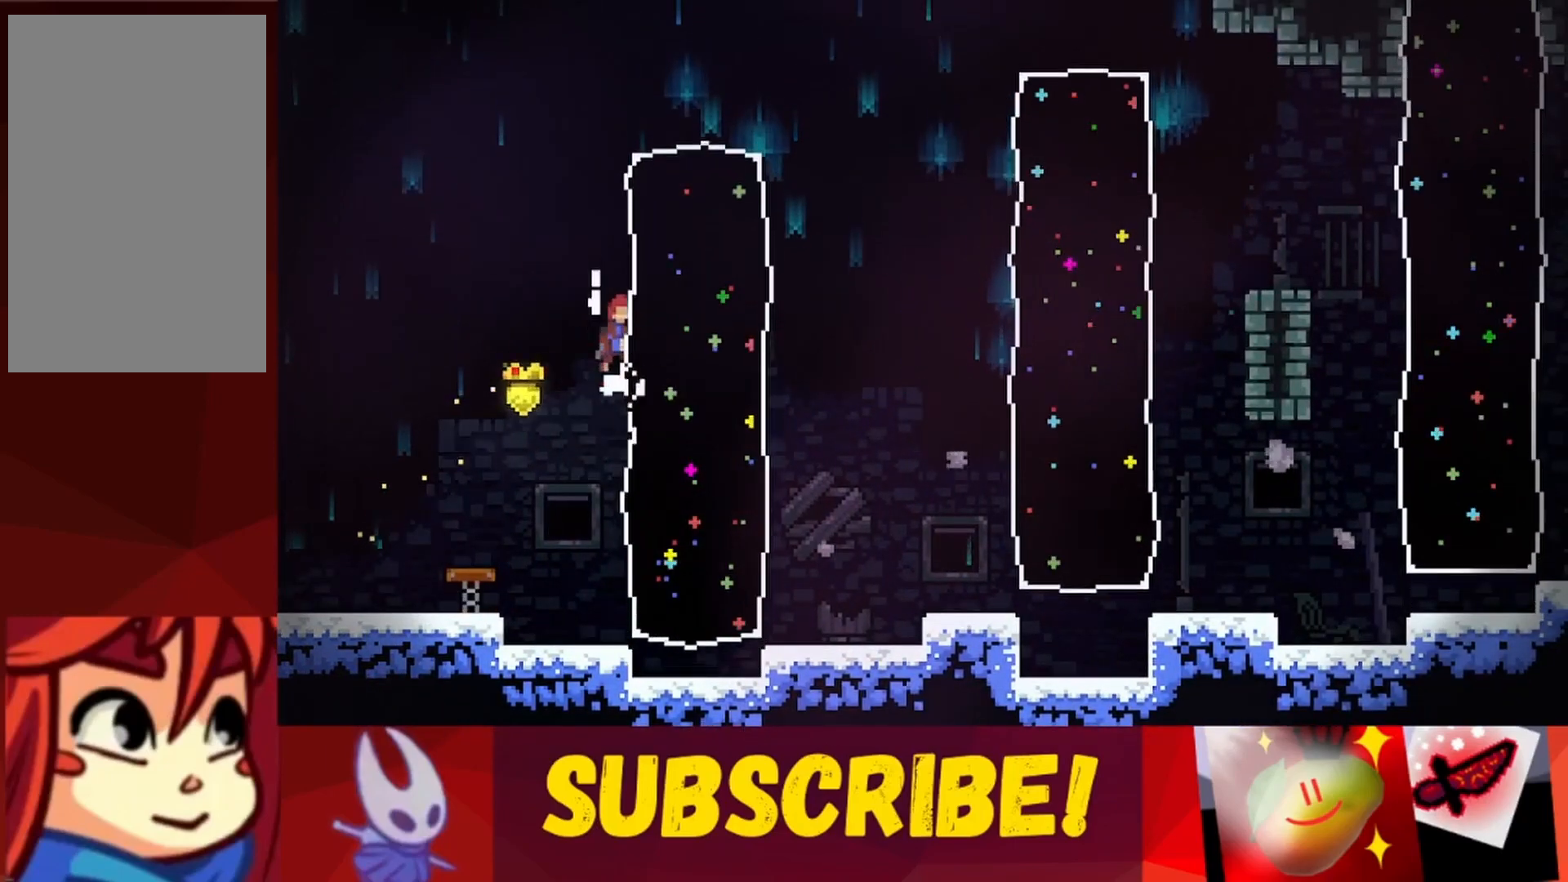
{"keys": ["jump", "right", "up"], "events": [[17, "jump", "up"], [200, "jump", "down"], [350, "jump", "up"], [433, "jump", "down"]]}
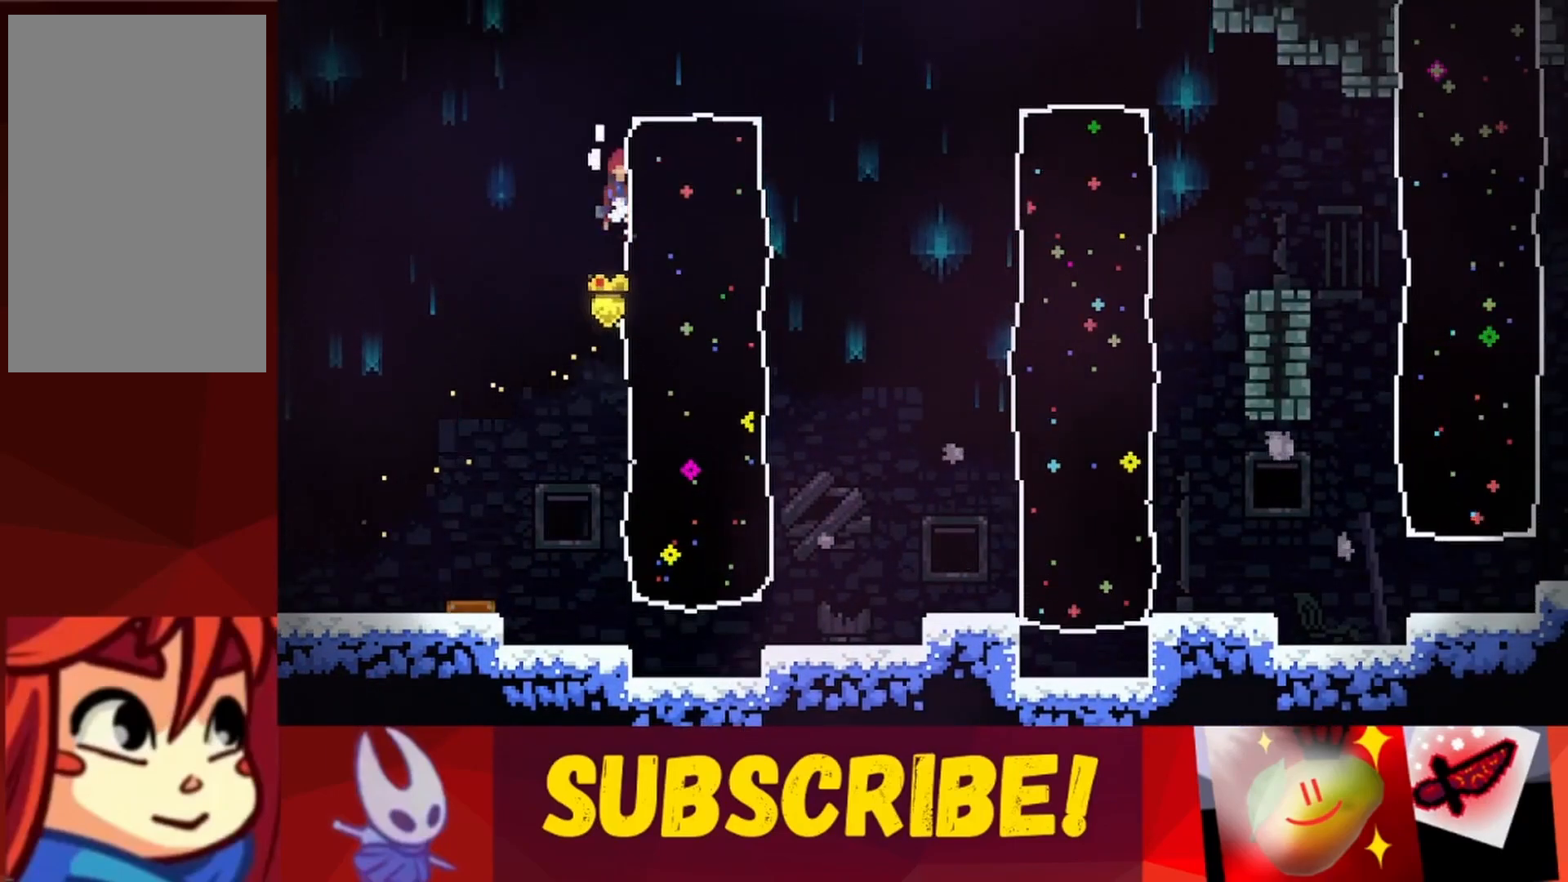
{"keys": ["jump", "right", "up"], "events": [[117, "jump", "up"], [317, "jump", "down"]]}
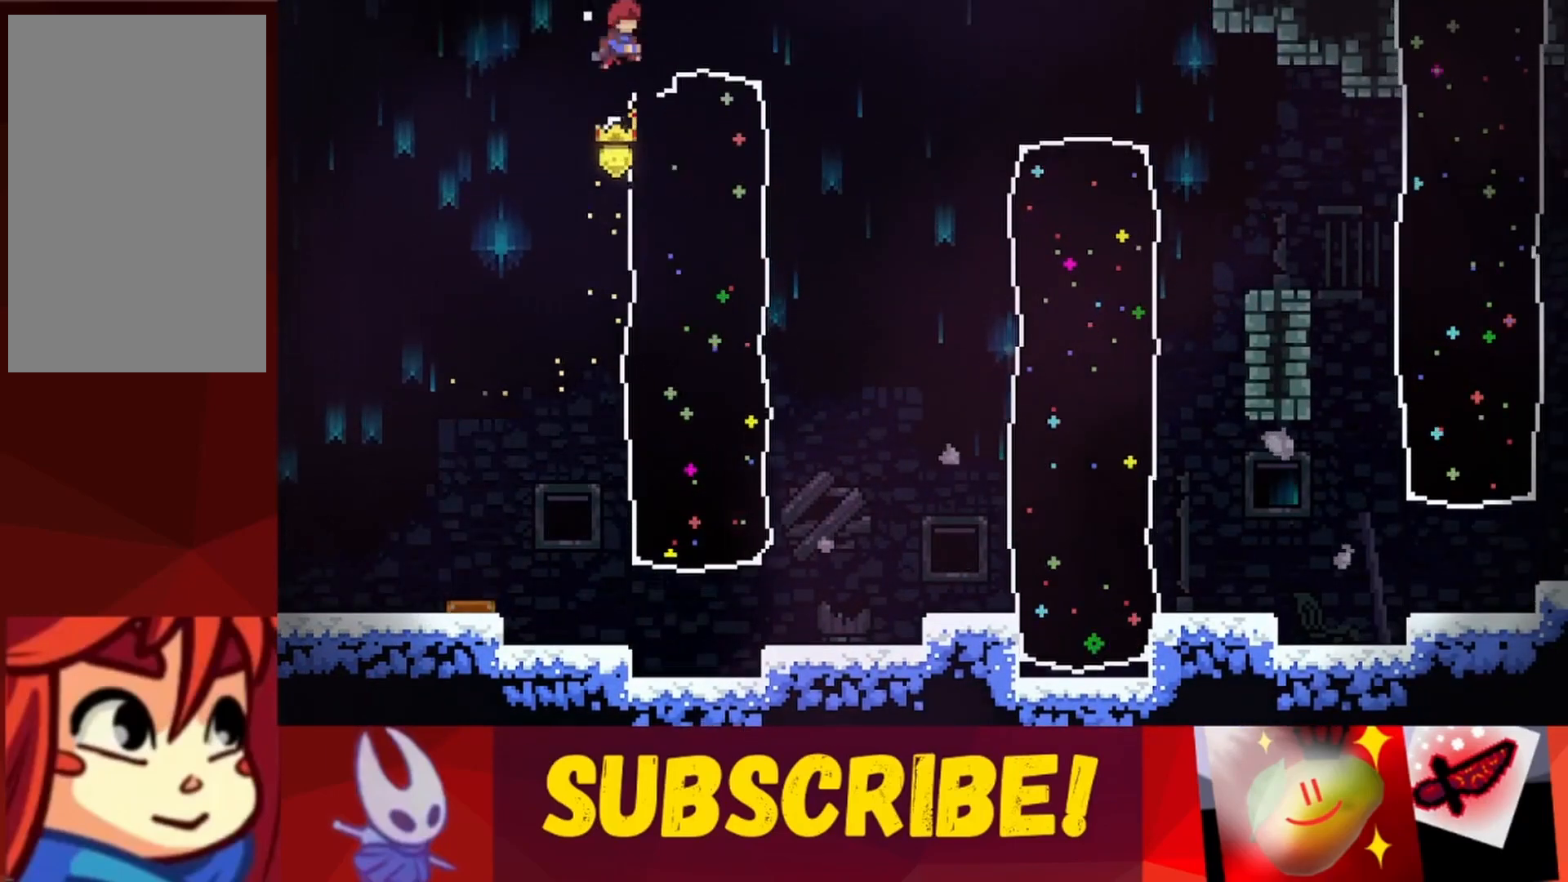
{"keys": ["jump", "right", "up"], "events": [[100, "jump", "up"], [233, "up", "up"], [283, "up", "down"], [333, "jump", "down"]]}
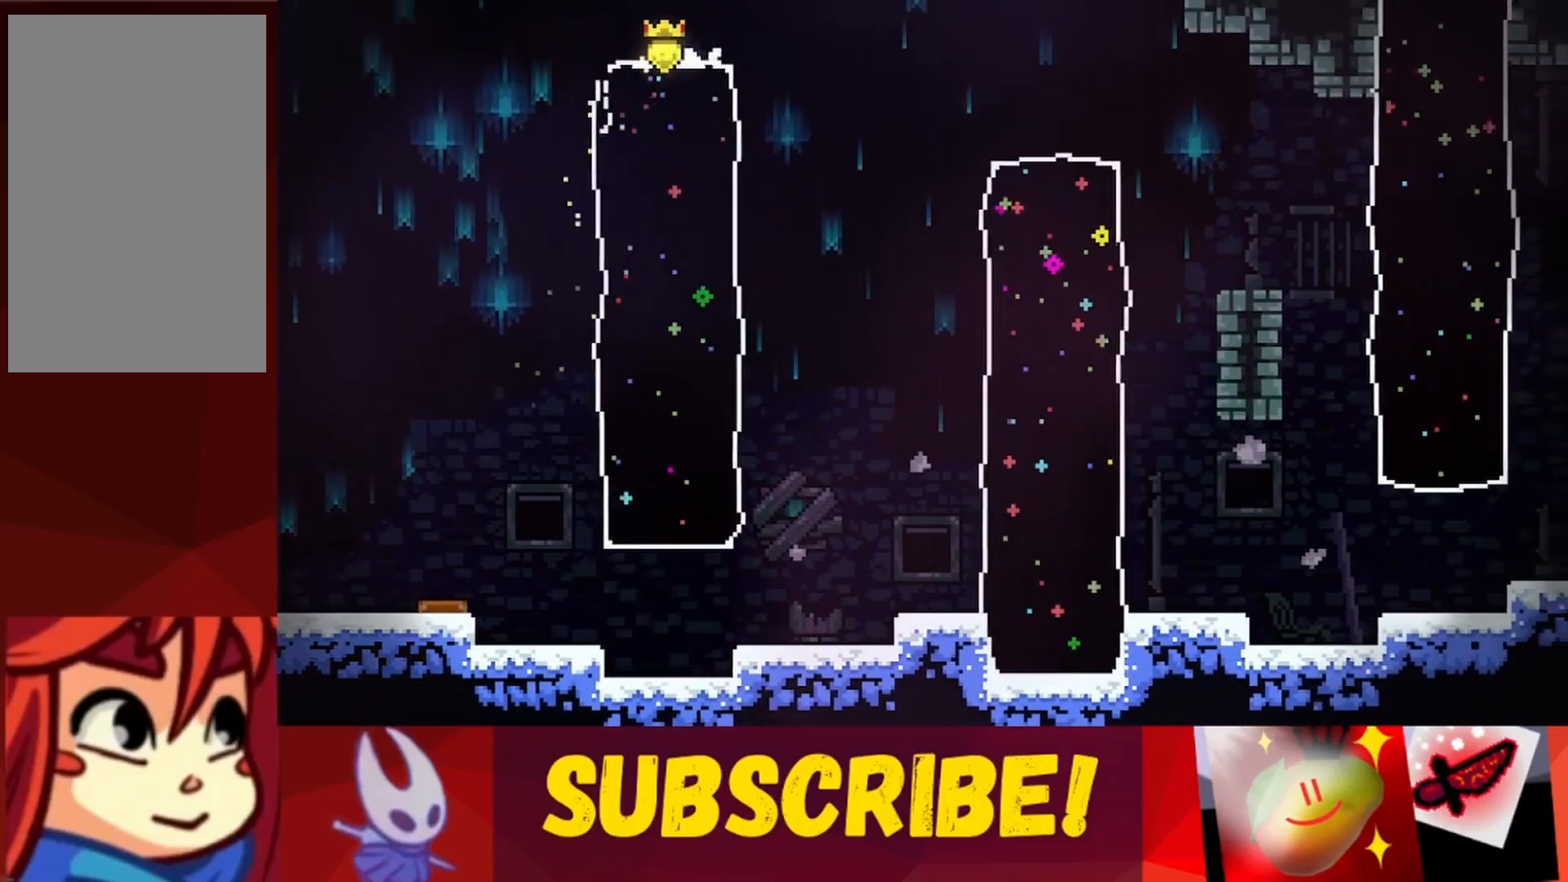
{"keys": ["right", "up"], "events": [[350, "jump", "up"]]}
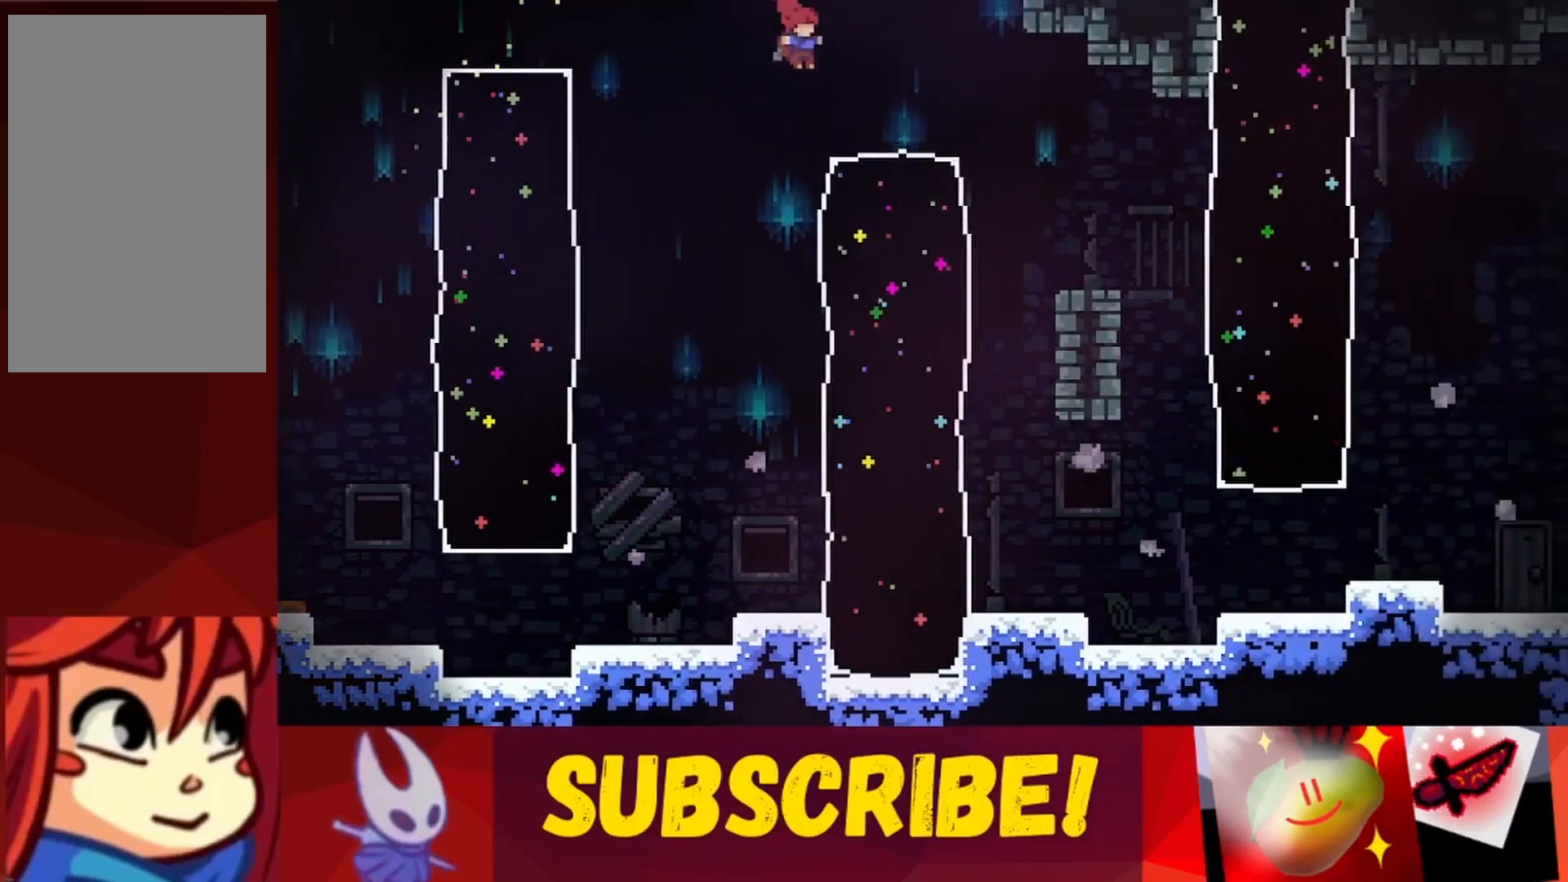
{"keys": ["right", "up"], "events": [[267, "jump", "down"], [367, "jump", "up"]]}
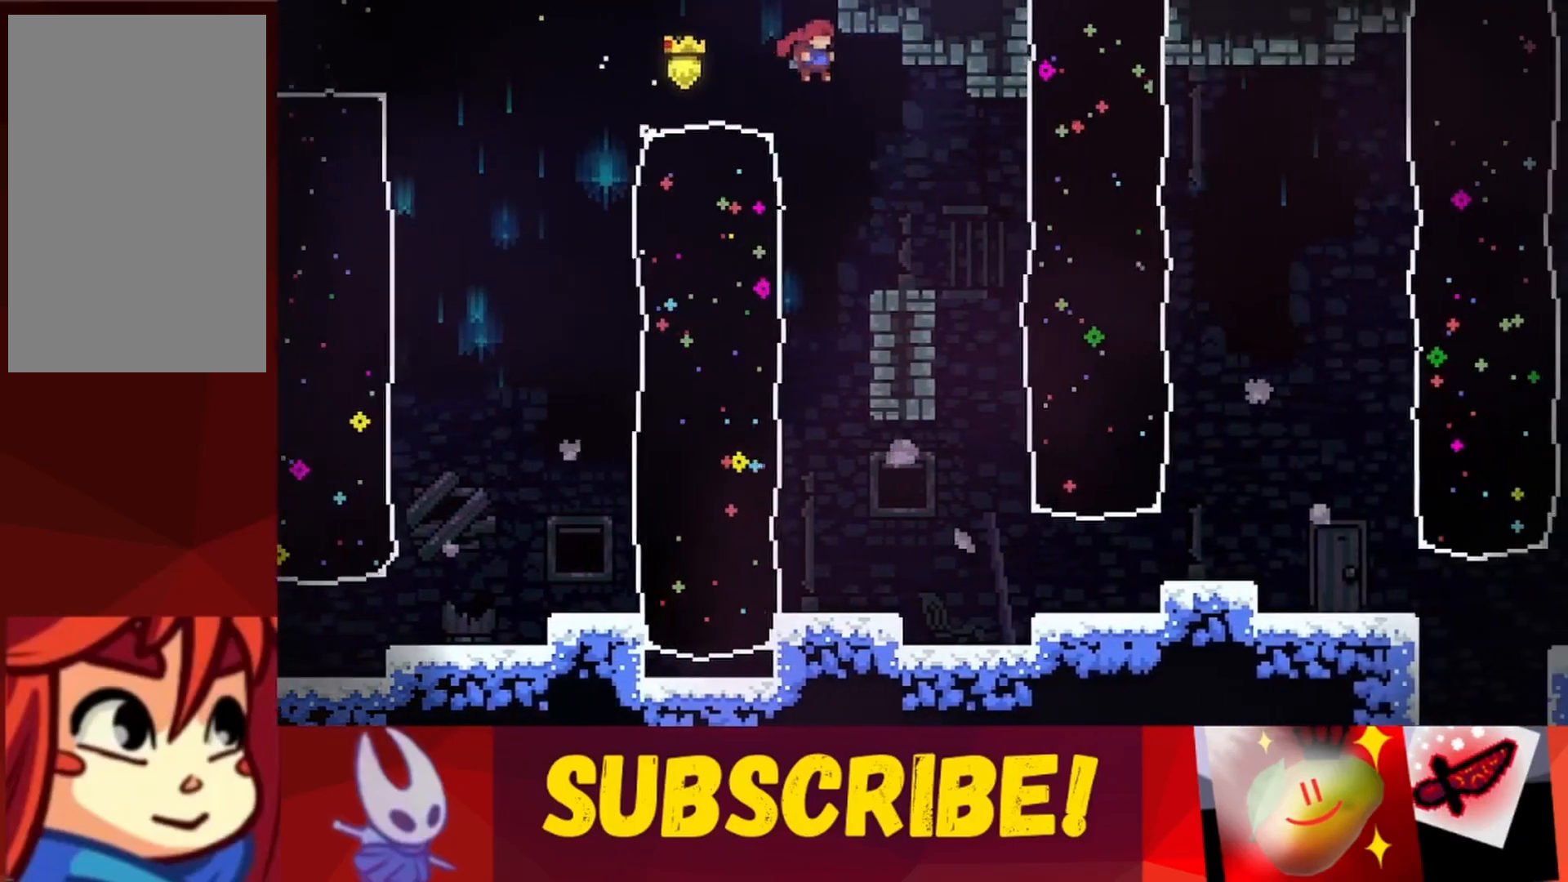
{"keys": ["right"], "events": [[333, "right", "up"], [333, "up", "up"], [467, "right", "down"]]}
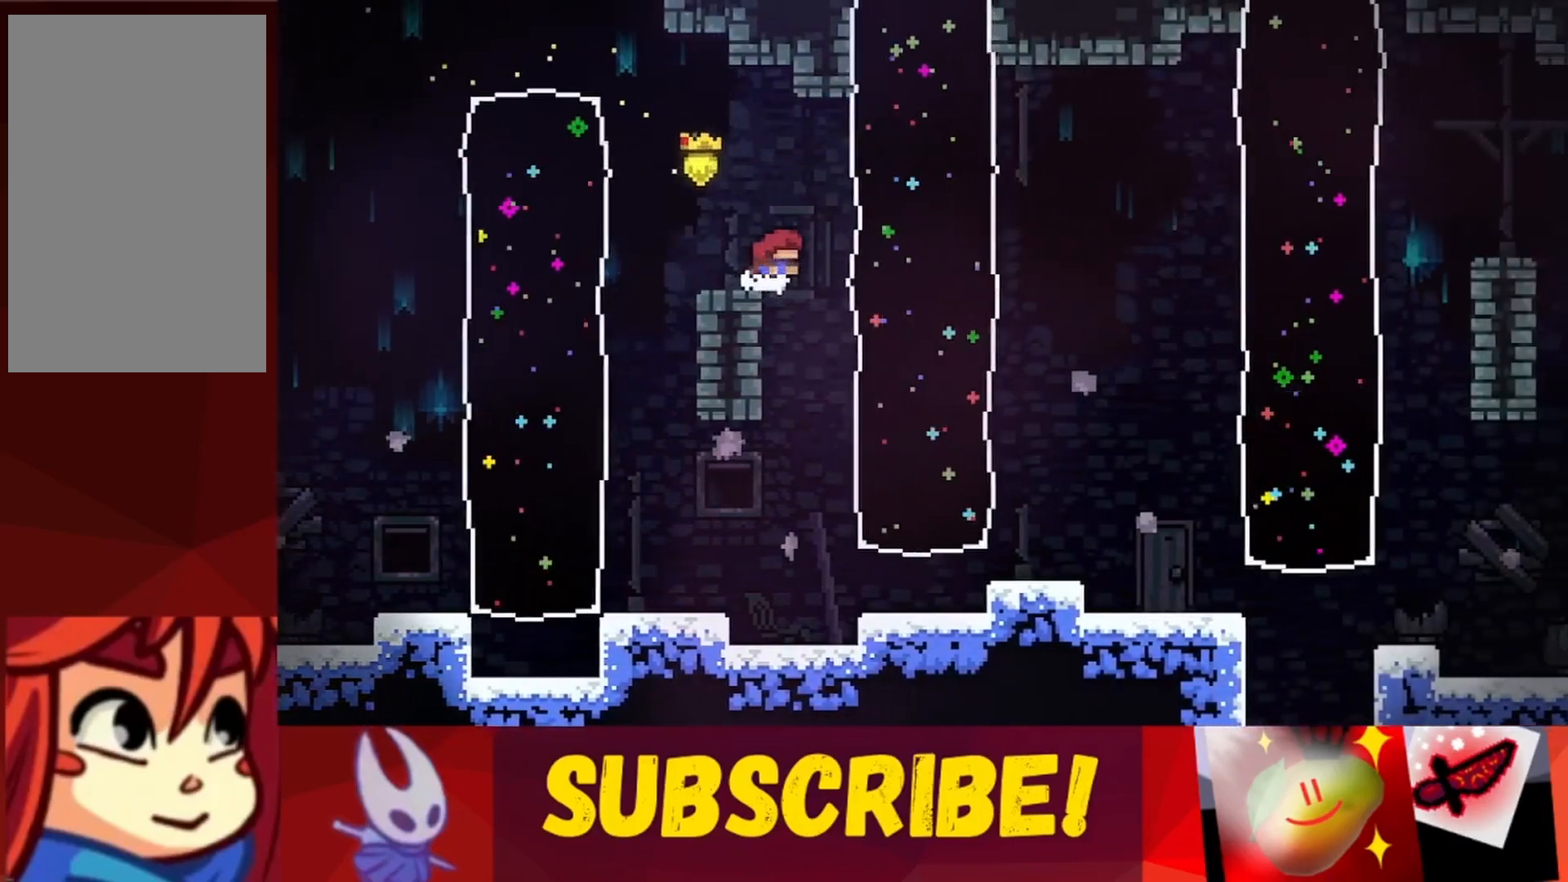
{"keys": [], "events": [[117, "right", "up"]]}
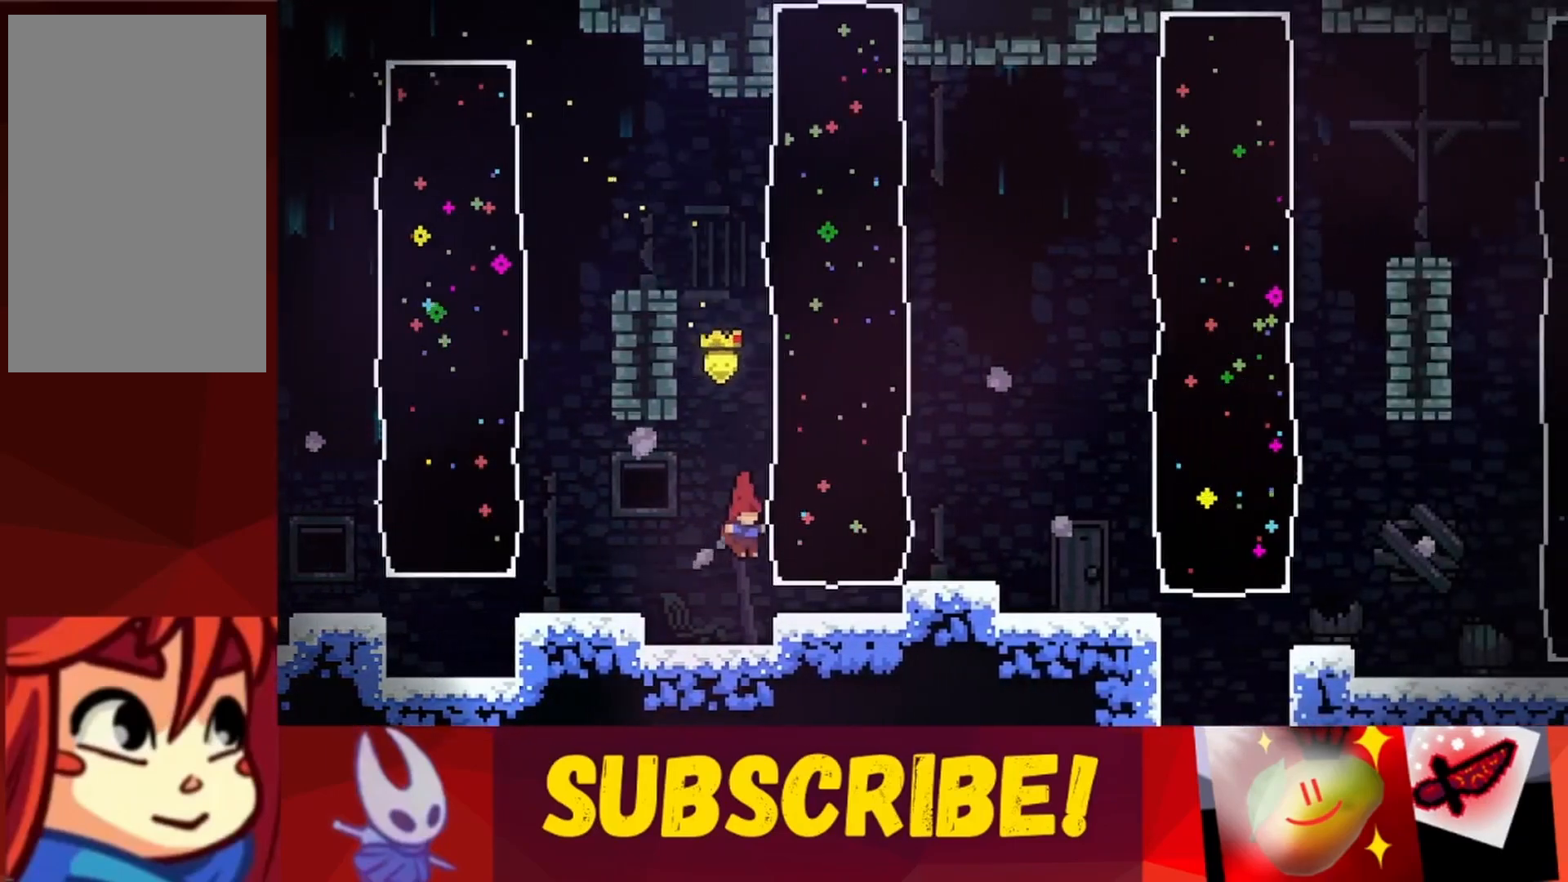
{"keys": ["jump"], "events": [[367, "jump", "down"]]}
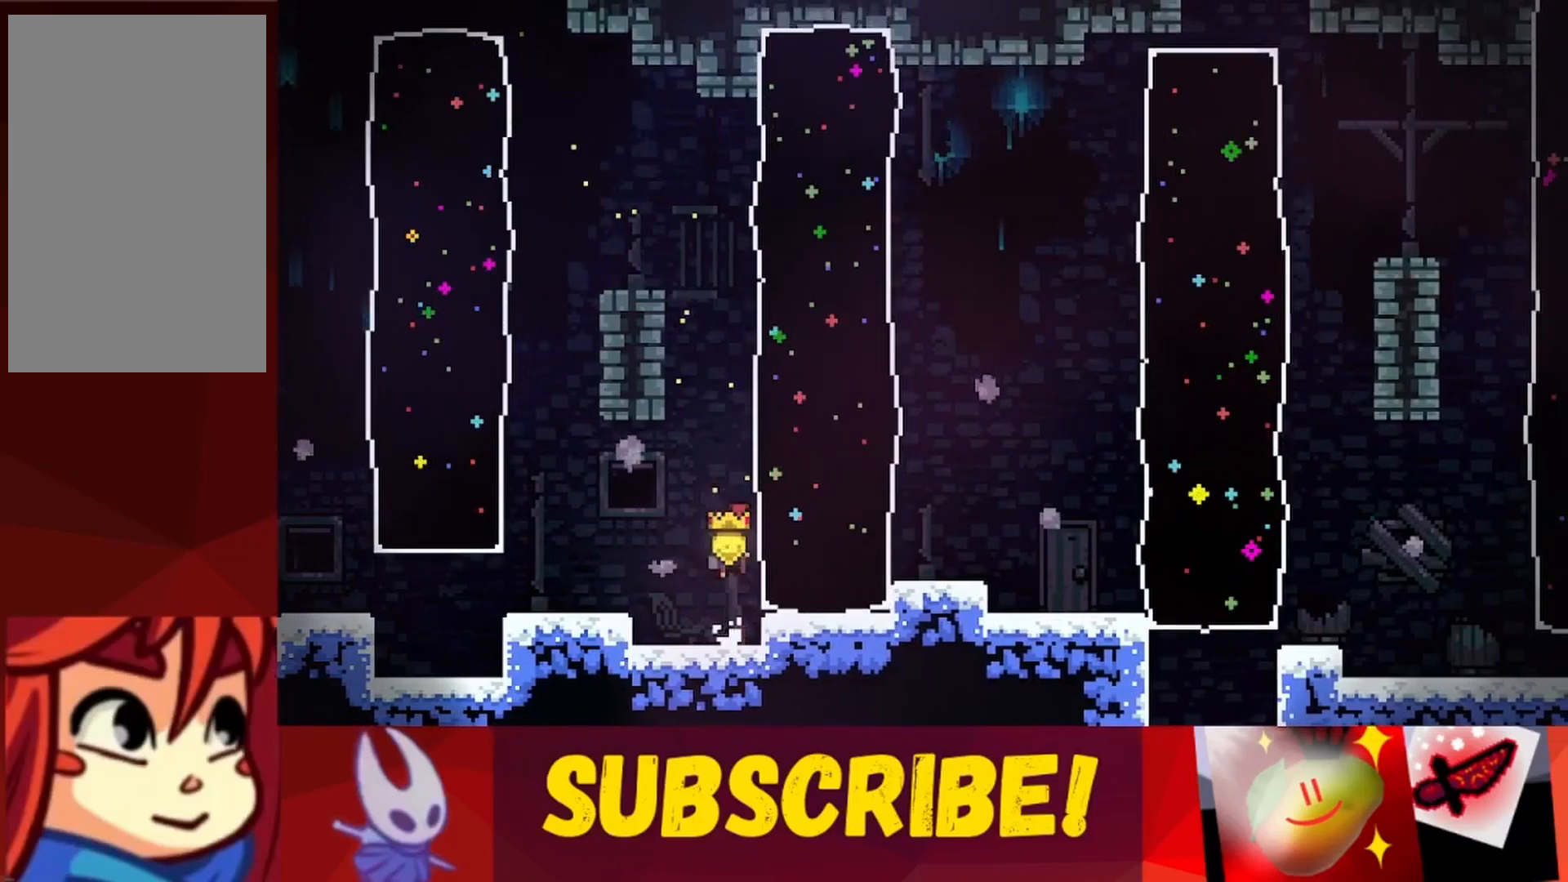
{"keys": ["right"], "events": [[50, "jump", "up"], [133, "right", "down"], [233, "jump", "down"], [283, "right", "up"], [367, "jump", "up"], [417, "right", "down"]]}
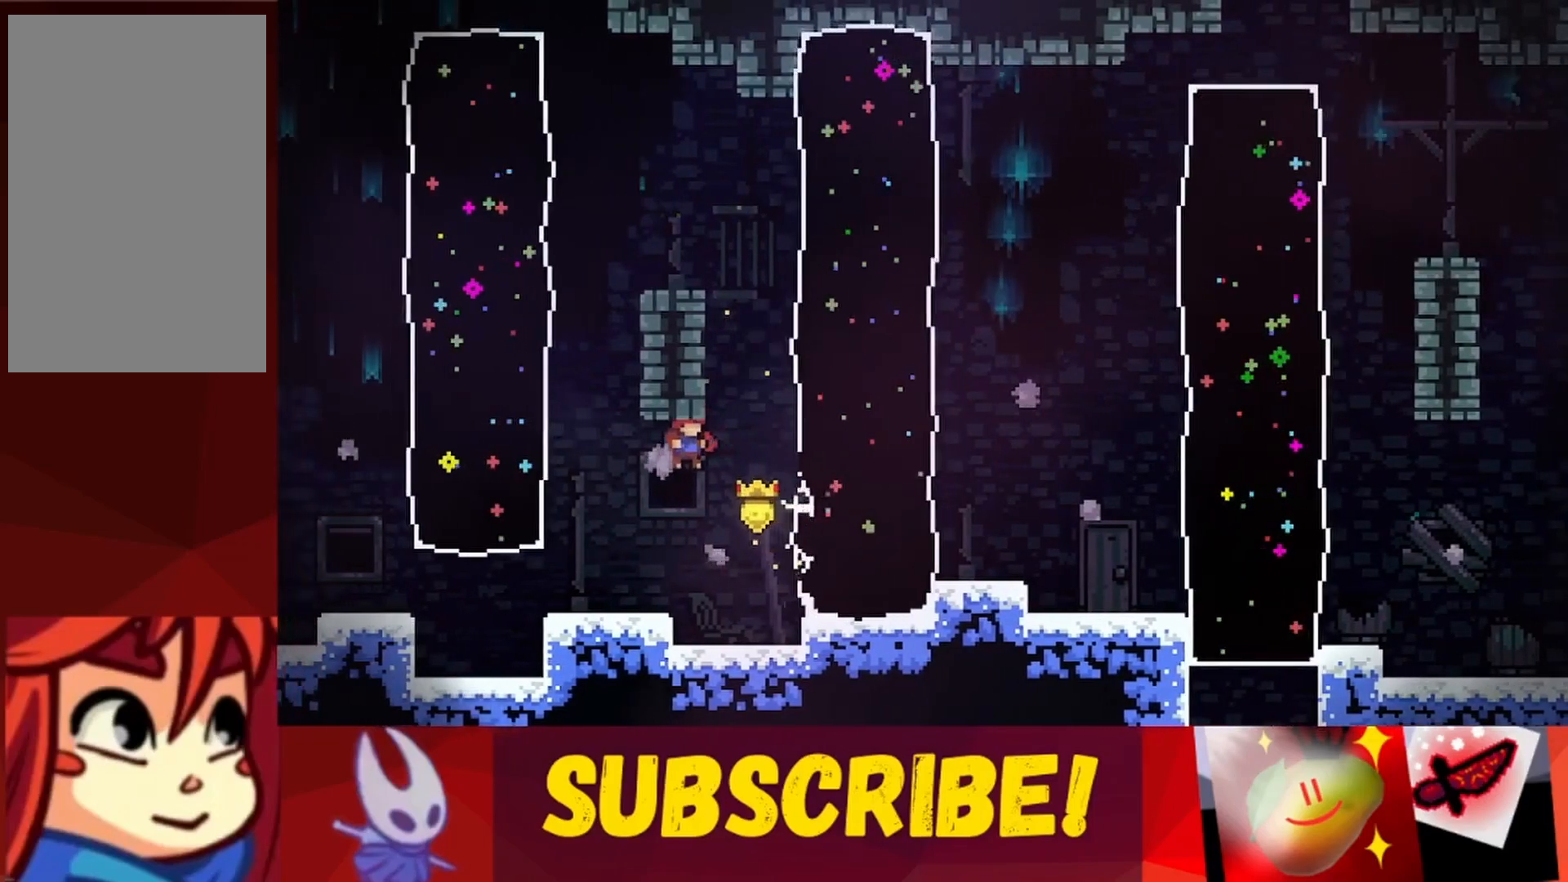
{"keys": ["right"], "events": [[200, "right", "up"], [383, "jump", "down"], [483, "jump", "up"], [483, "right", "down"]]}
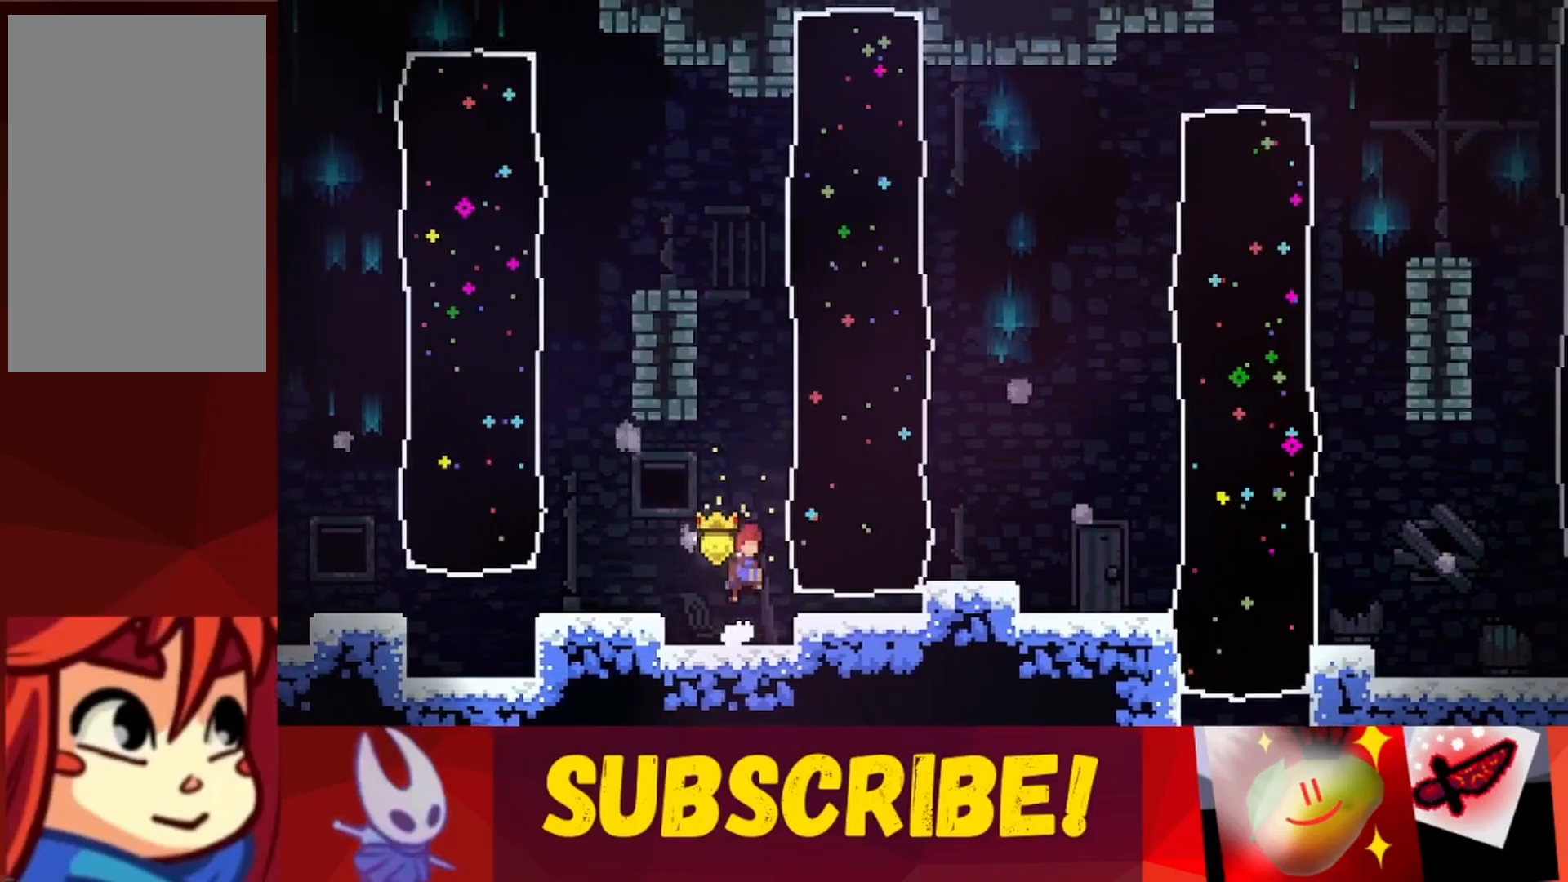
{"keys": ["right"], "events": [[33, "right", "up"], [500, "right", "down"]]}
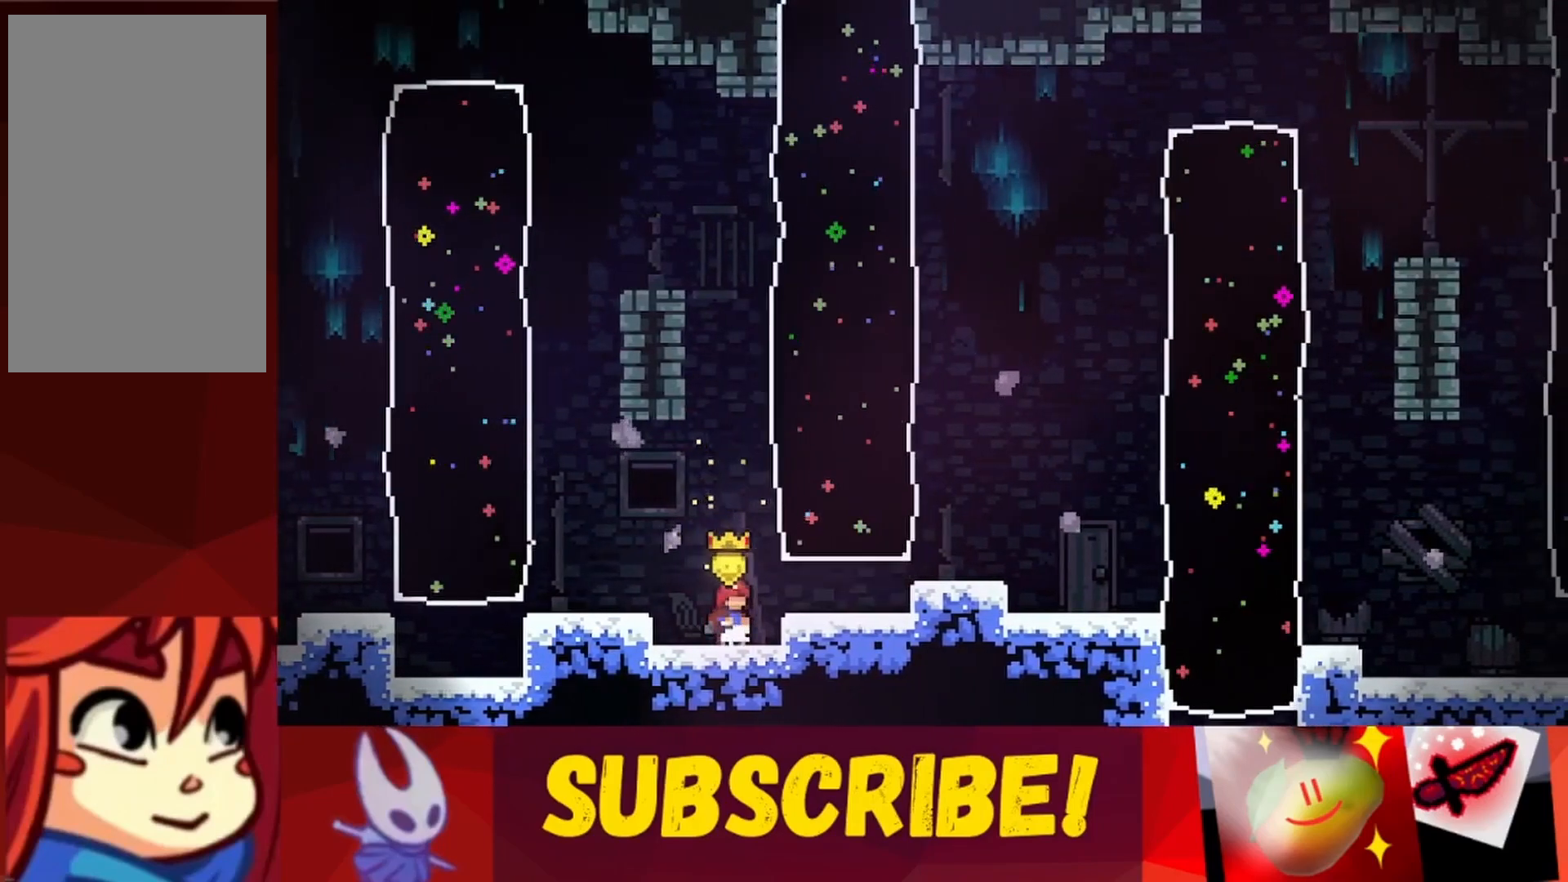
{"keys": ["right"], "events": [[100, "jump", "down"], [183, "jump", "up"]]}
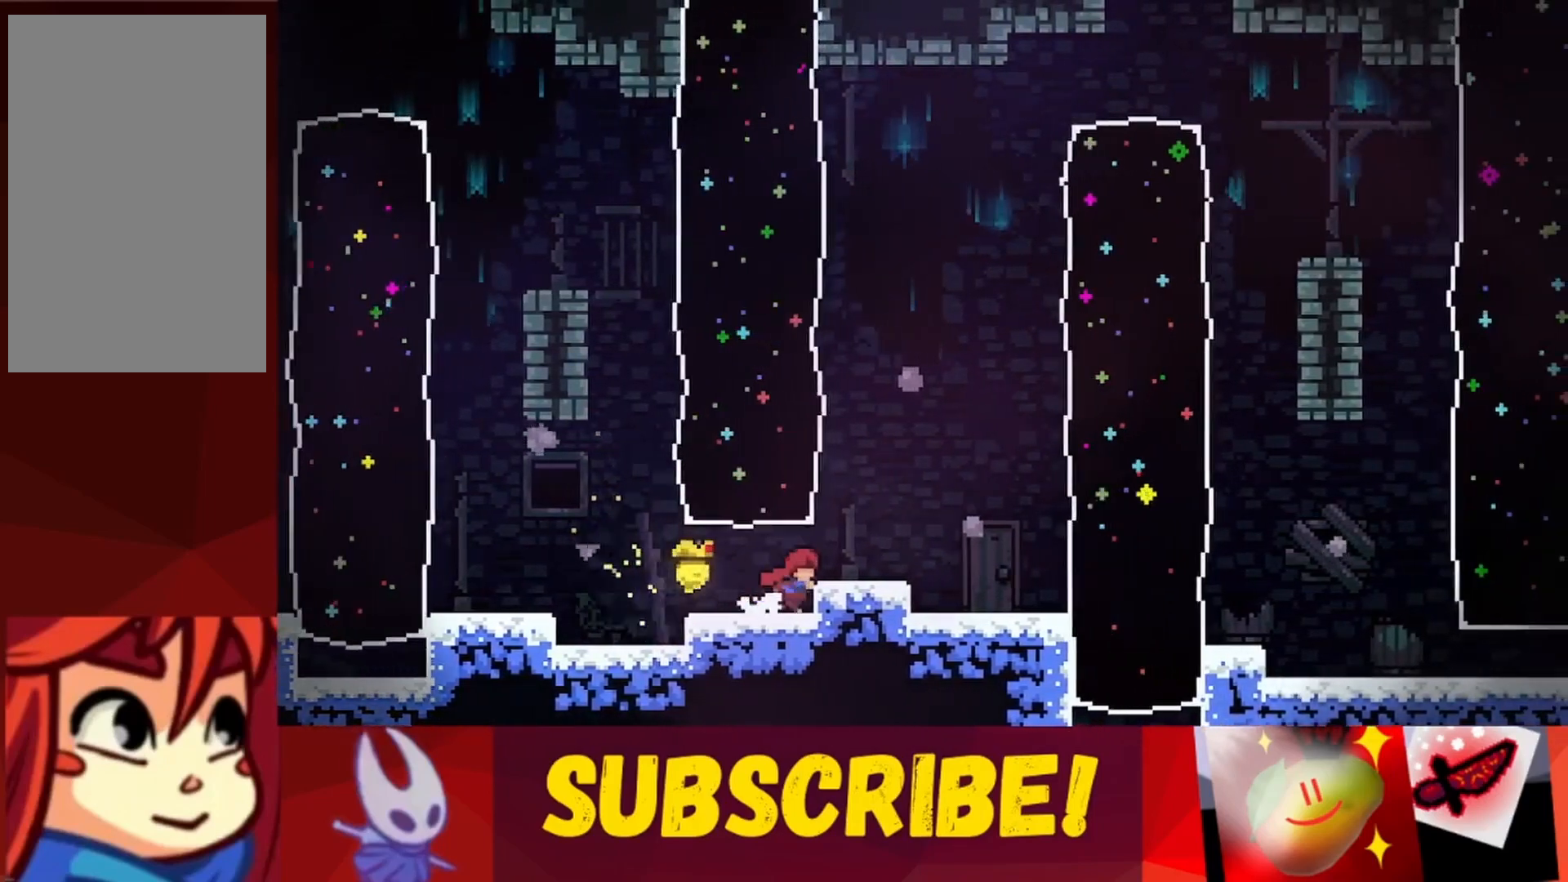
{"keys": ["jump", "right"], "events": [[67, "jump", "down"], [150, "jump", "up"], [300, "right", "up"], [383, "right", "down"], [433, "jump", "down"]]}
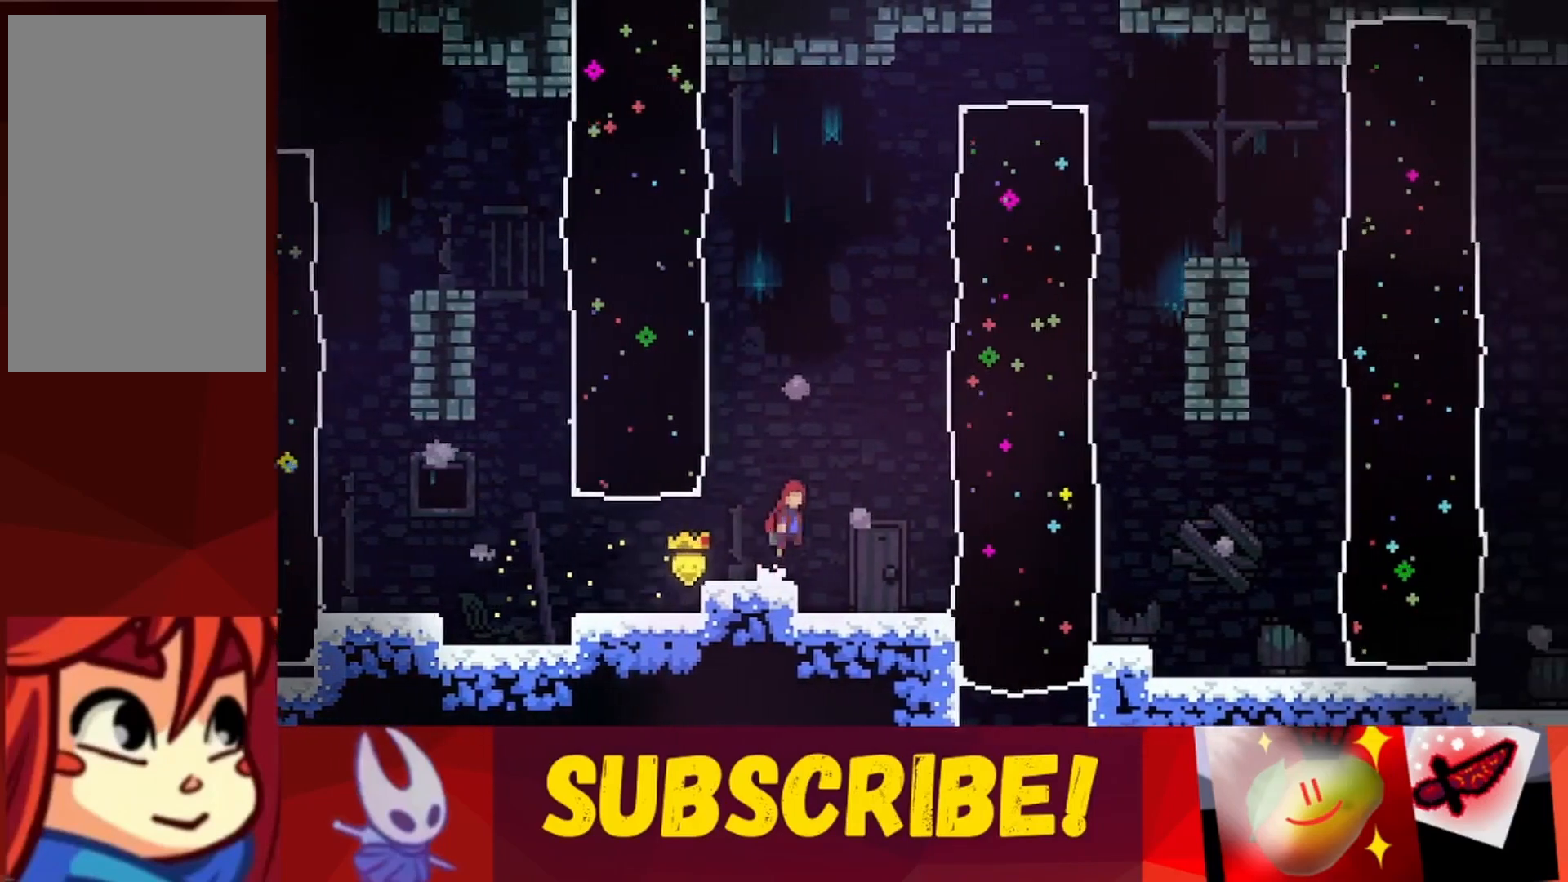
{"keys": [], "events": [[33, "jump", "up"], [167, "right", "up"]]}
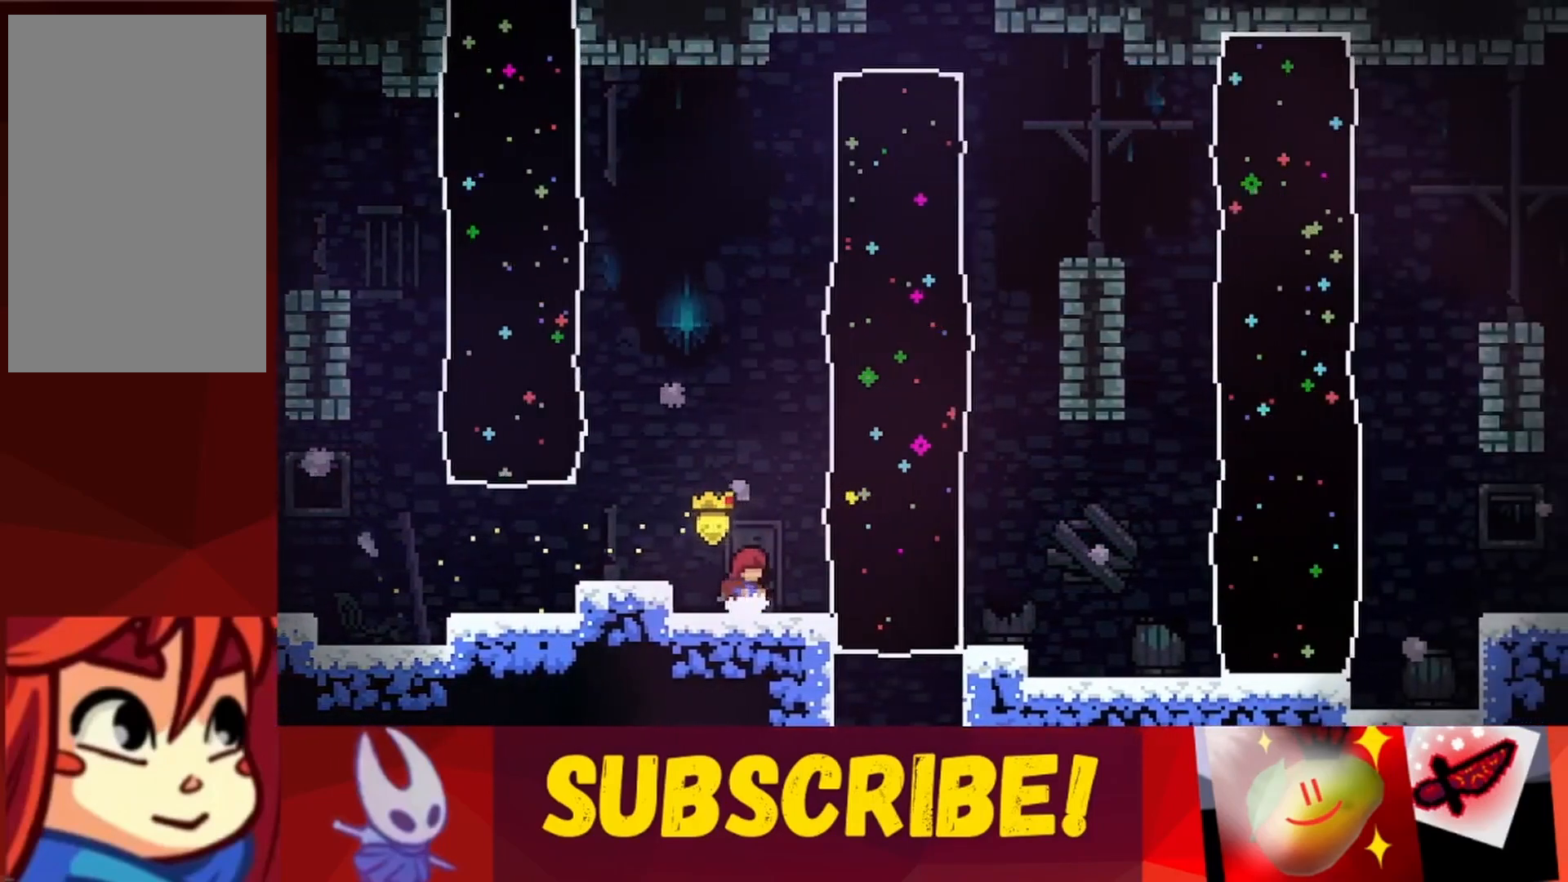
{"keys": [], "events": []}
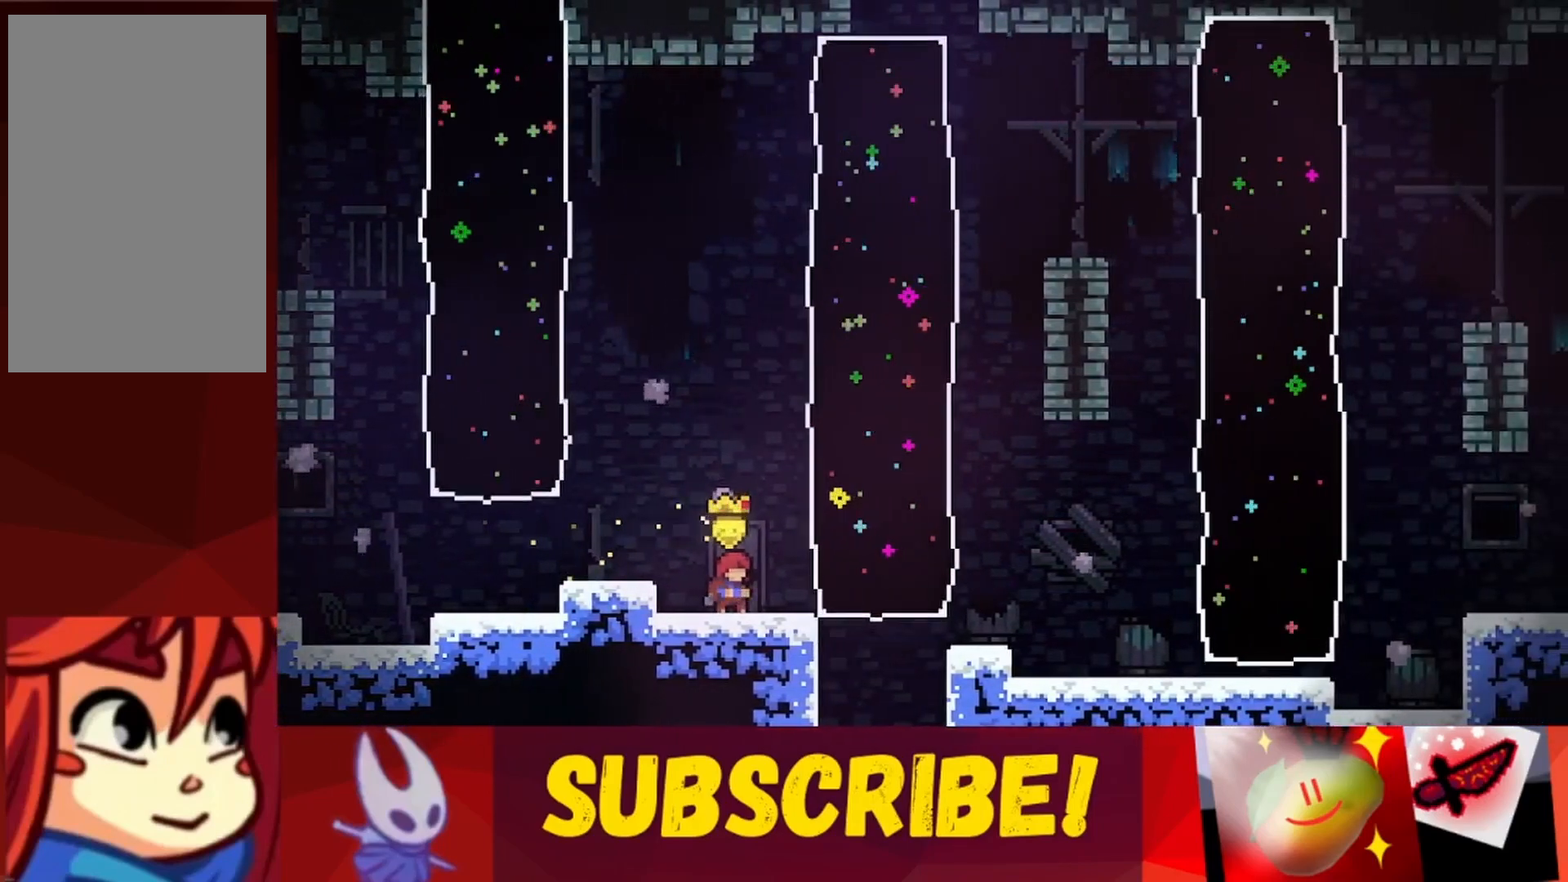
{"keys": [], "events": [[117, "right", "down"], [200, "right", "up"]]}
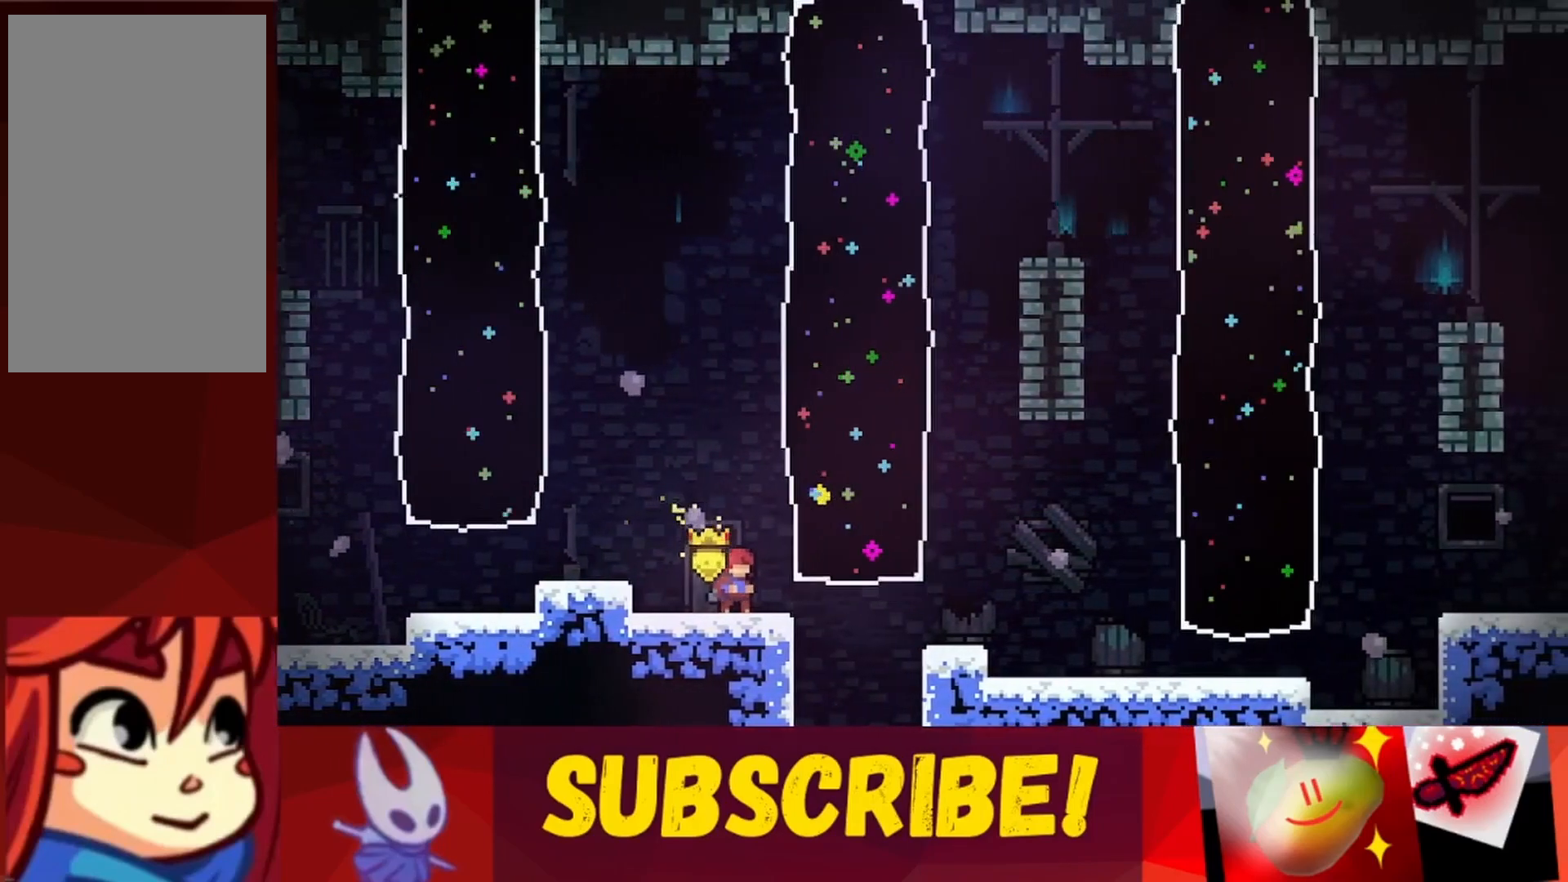
{"keys": ["right"], "events": [[400, "right", "down"]]}
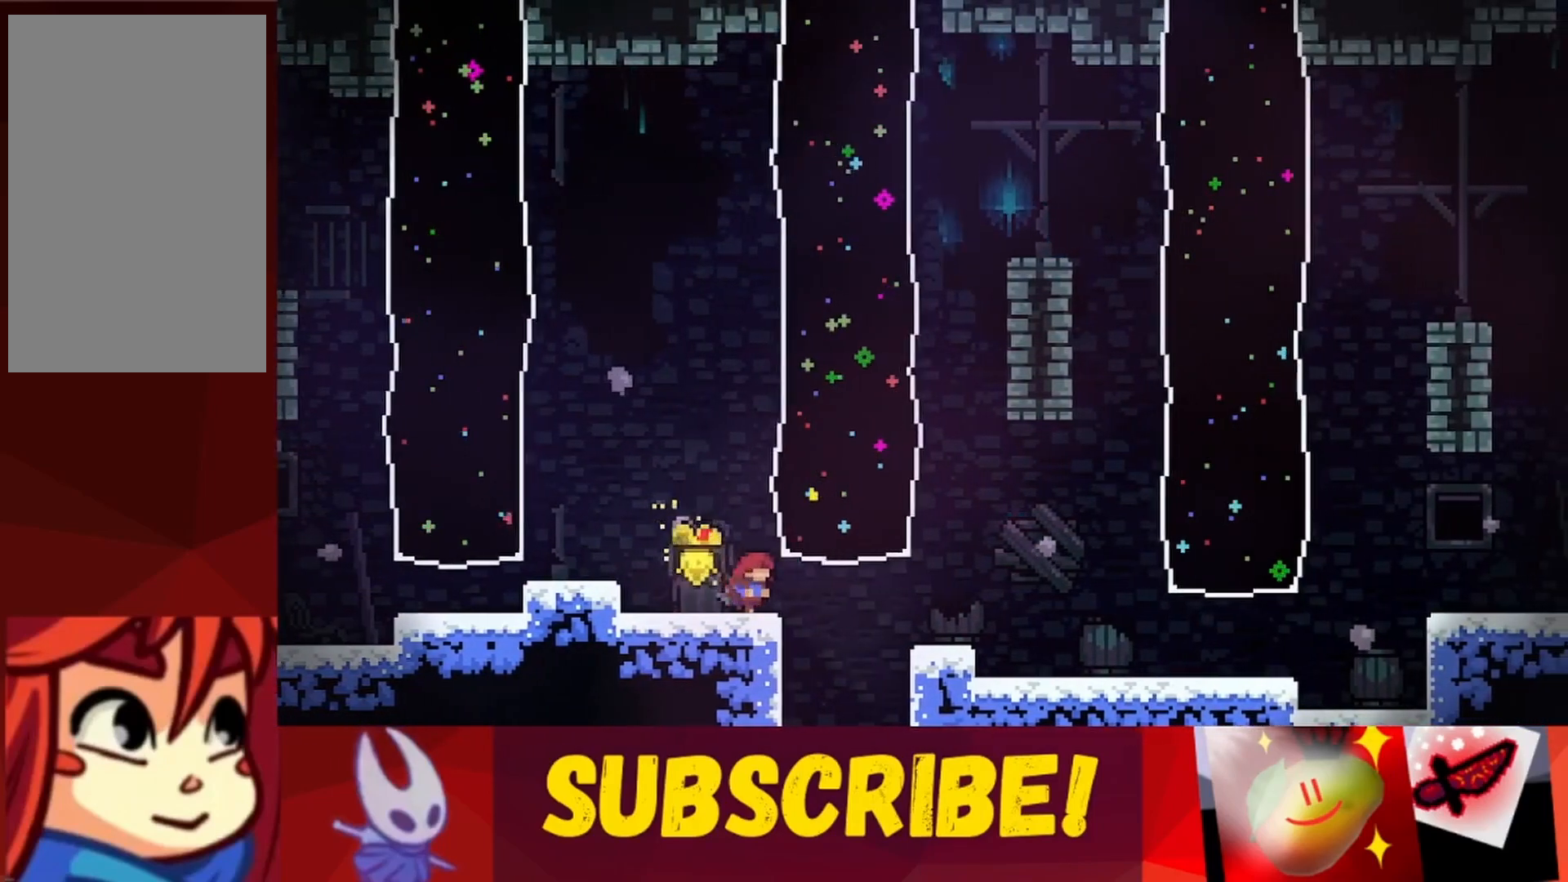
{"keys": ["jump", "right", "up"], "events": [[283, "up", "down"], [367, "jump", "down"]]}
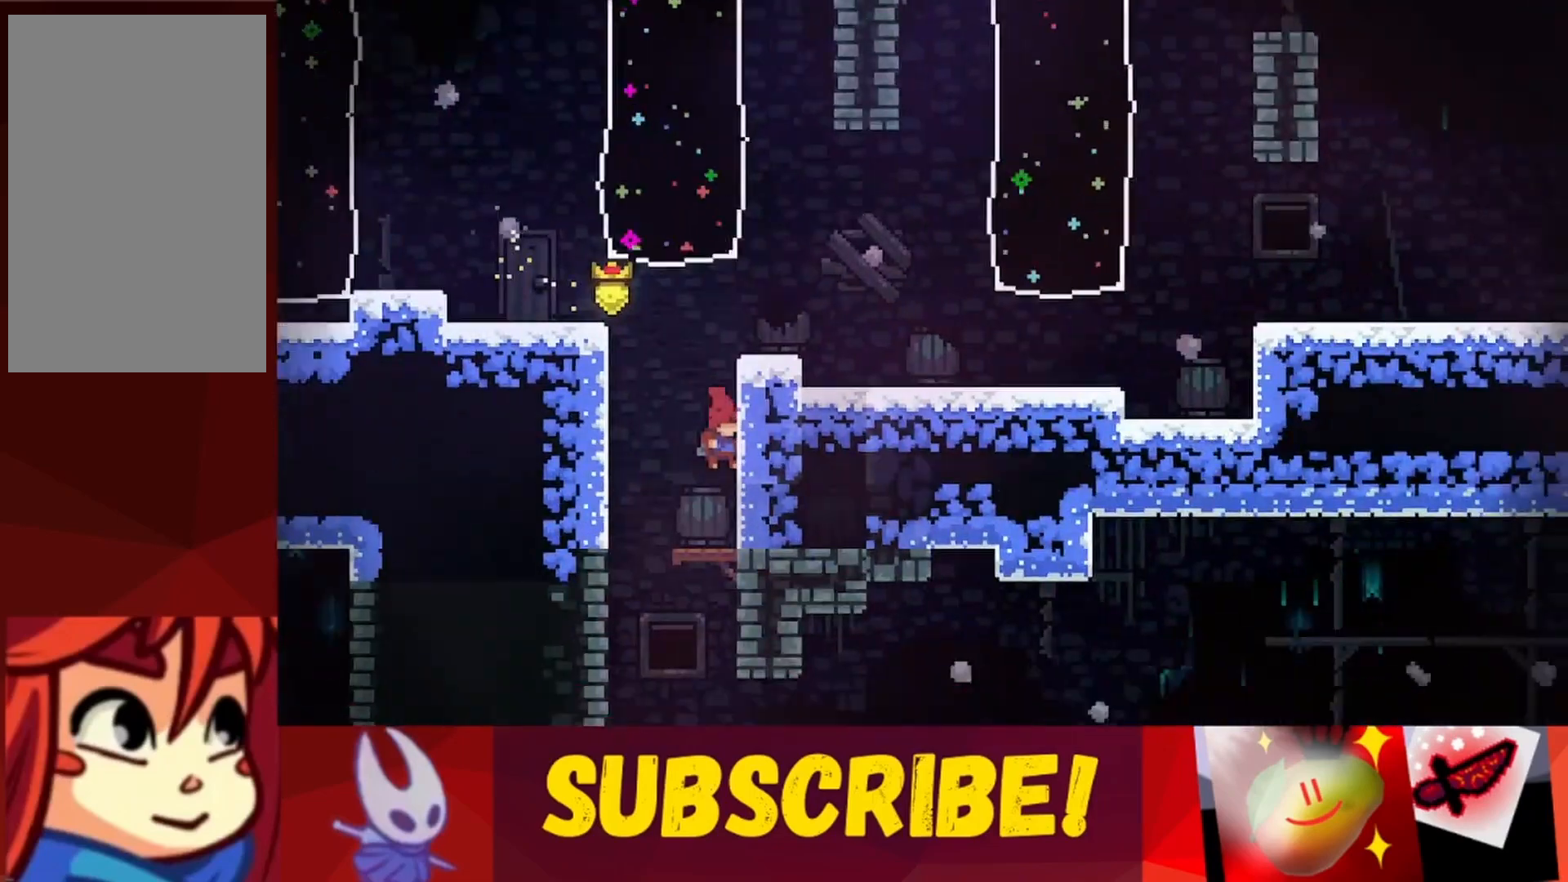
{"keys": ["right", "up"], "events": [[67, "jump", "up"]]}
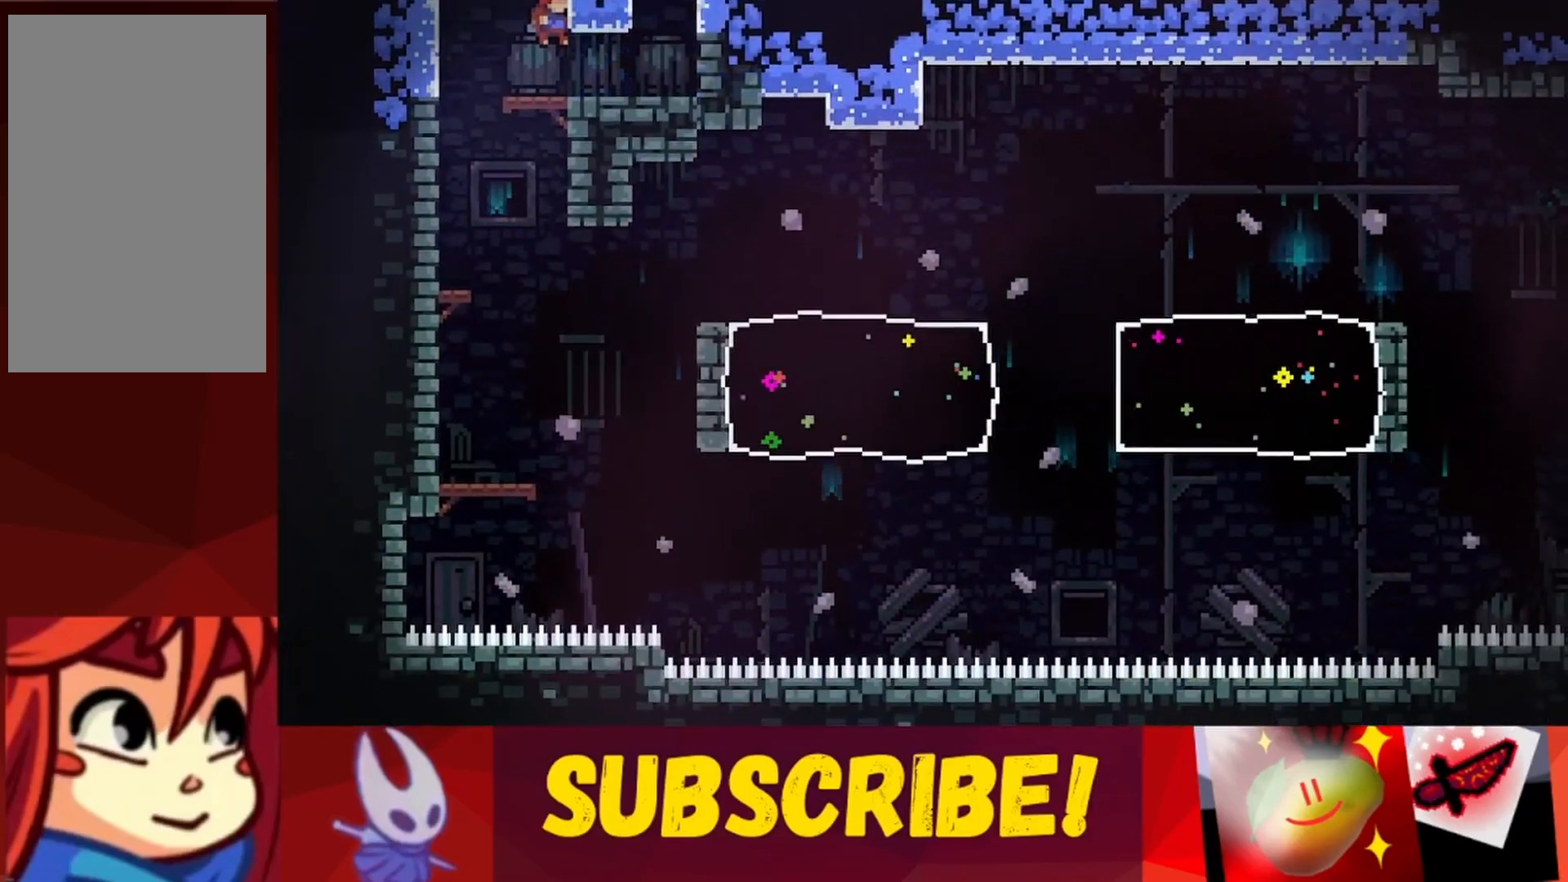
{"keys": ["right"], "events": [[217, "right", "up"], [217, "up", "up"], [400, "right", "down"]]}
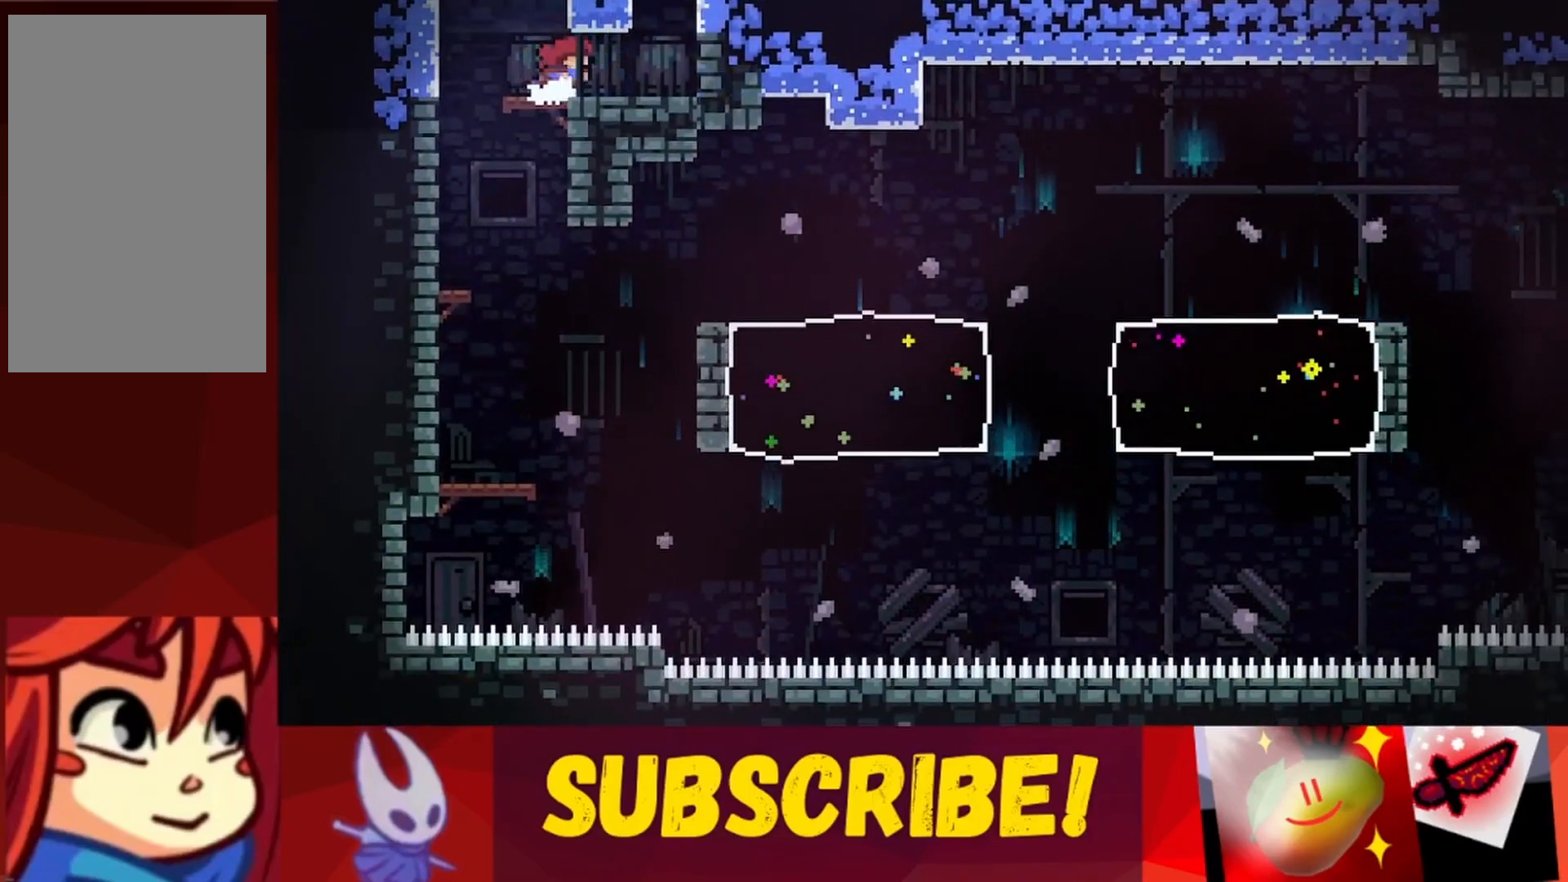
{"keys": [], "events": [[467, "right", "up"]]}
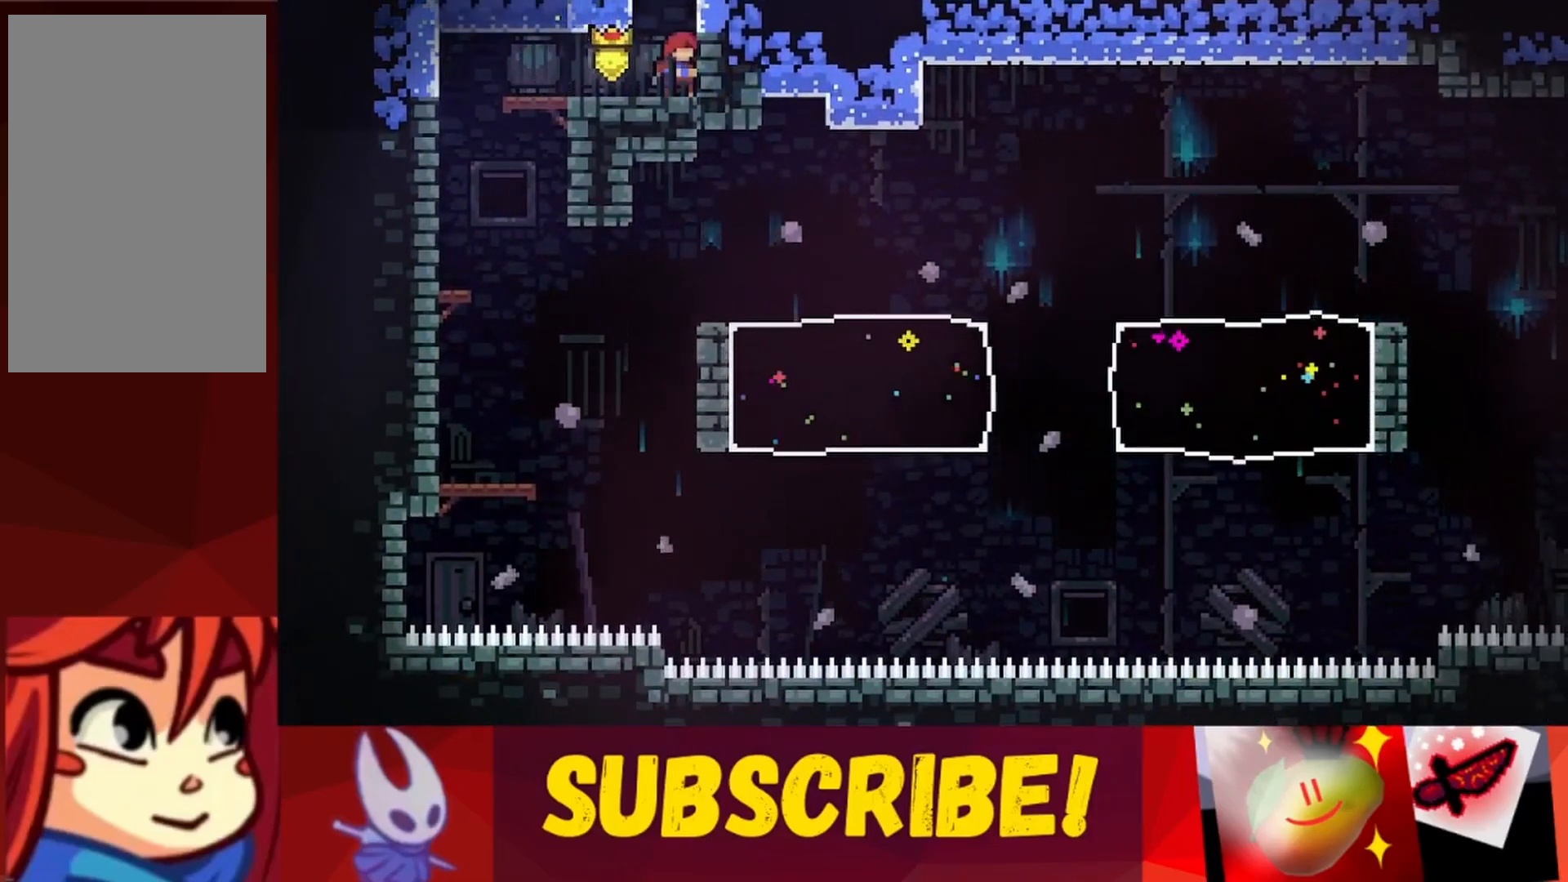
{"keys": ["jump", "right", "up"], "events": [[383, "jump", "down"], [433, "up", "down"], [483, "right", "down"]]}